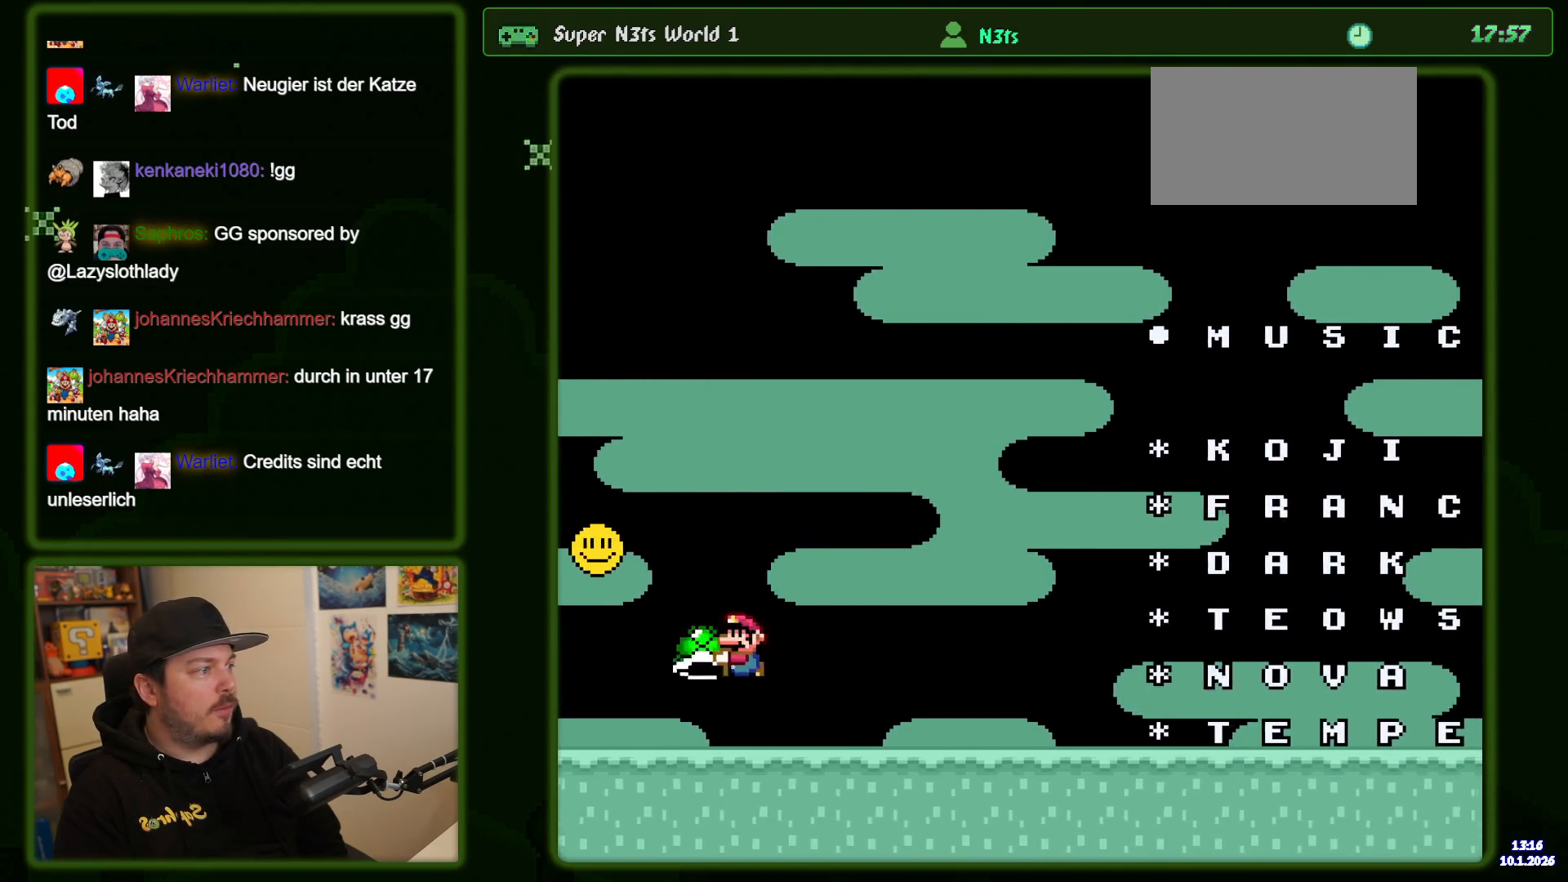
Gameplay with a controller (Nintendo layout); each line is a JSON object with the inputs held at the frame after it. "events" lists button and stick changes between this image and that frame as [ms after this image, input, new state], when the widget could be followed in between. Not read: DPAD_RIGHT L3 R3.
{"buttons": ["B", "Y"], "events": [[17, "DPAD_LEFT", "up"], [133, "B", "down"]]}
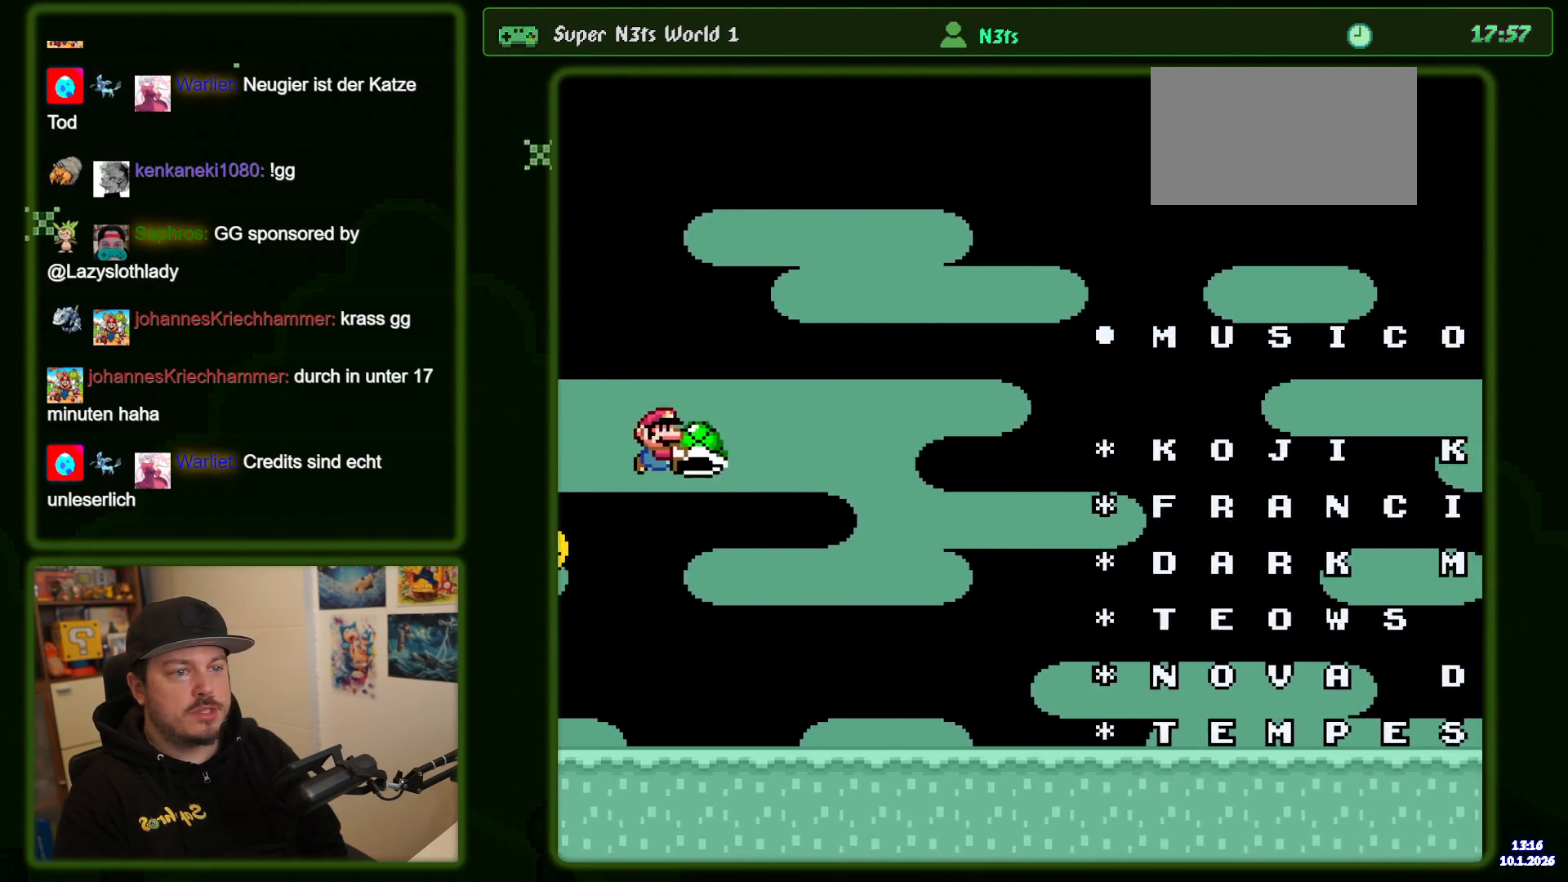
{"buttons": ["Y"], "events": [[83, "B", "up"]]}
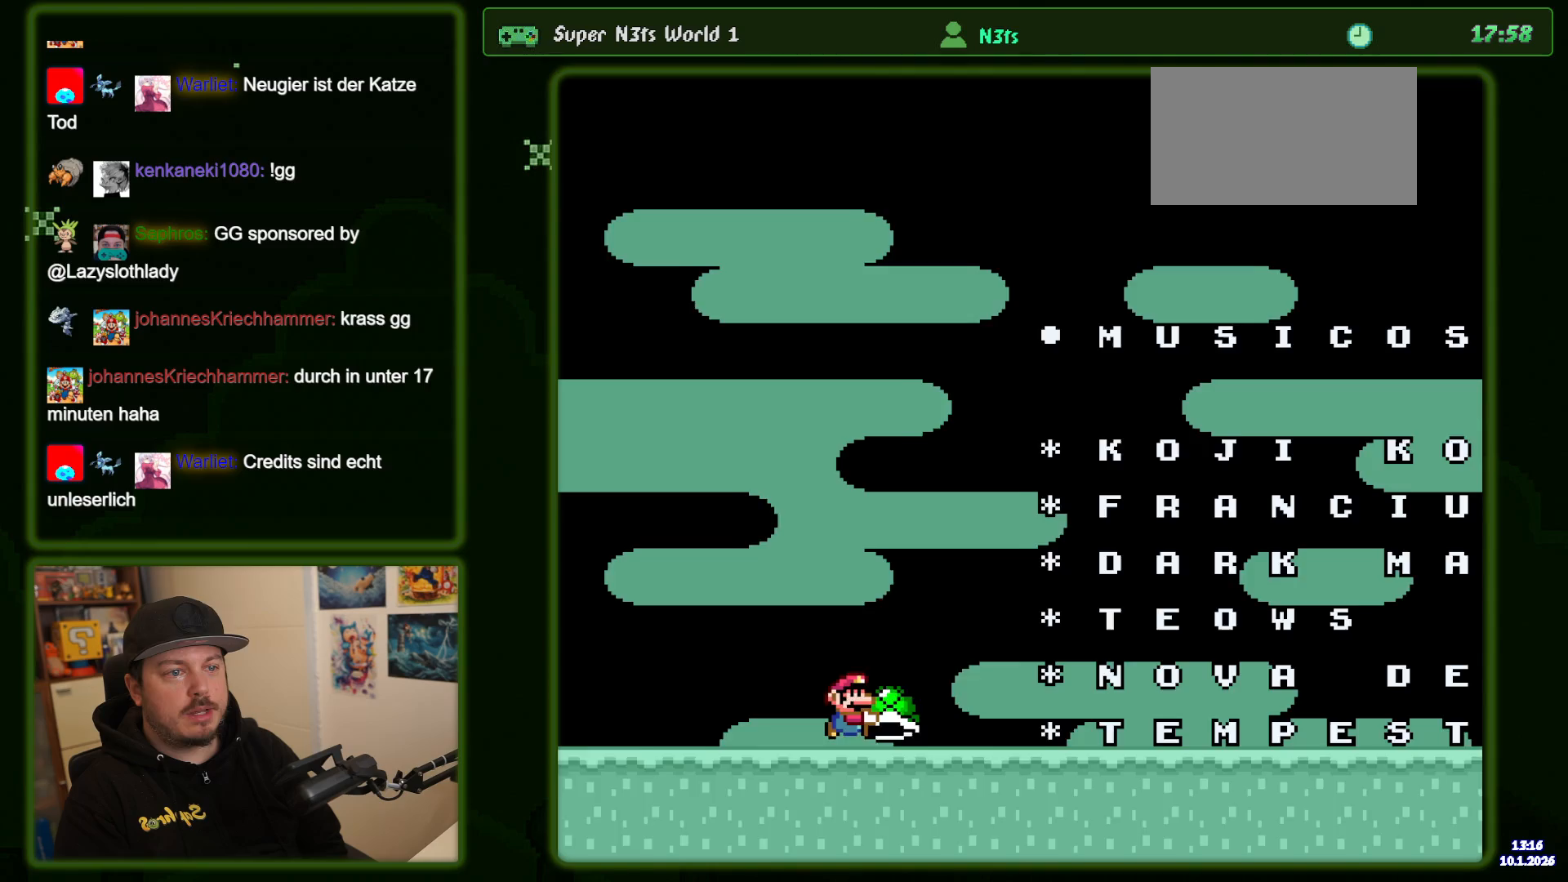
{"buttons": ["B", "Y"], "events": [[67, "B", "down"]]}
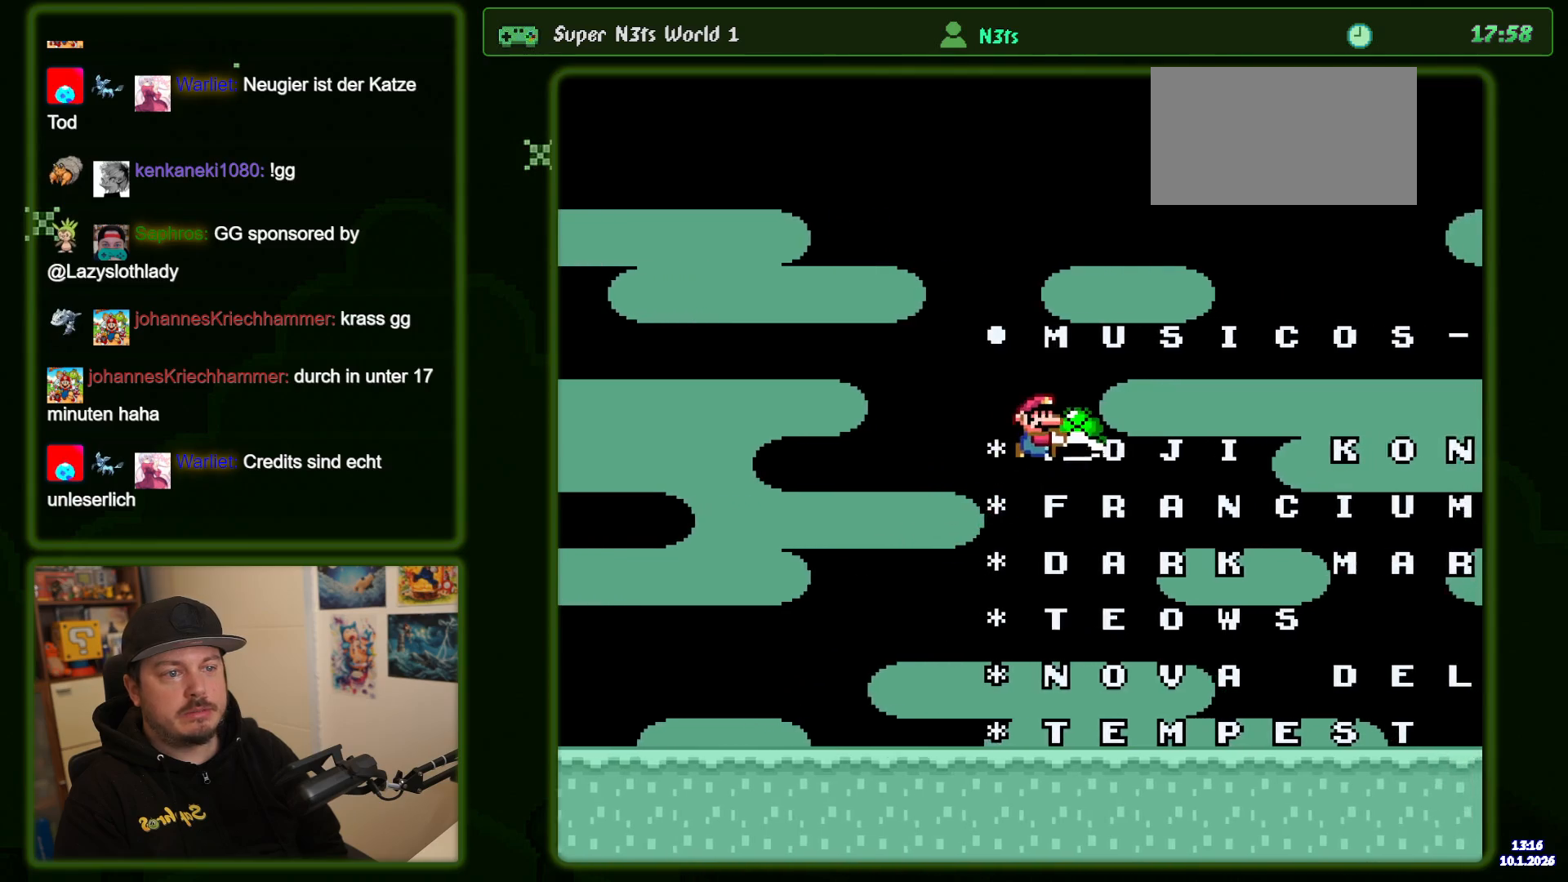
{"buttons": ["Y", "DPAD_LEFT"], "events": [[33, "B", "up"], [233, "DPAD_LEFT", "down"]]}
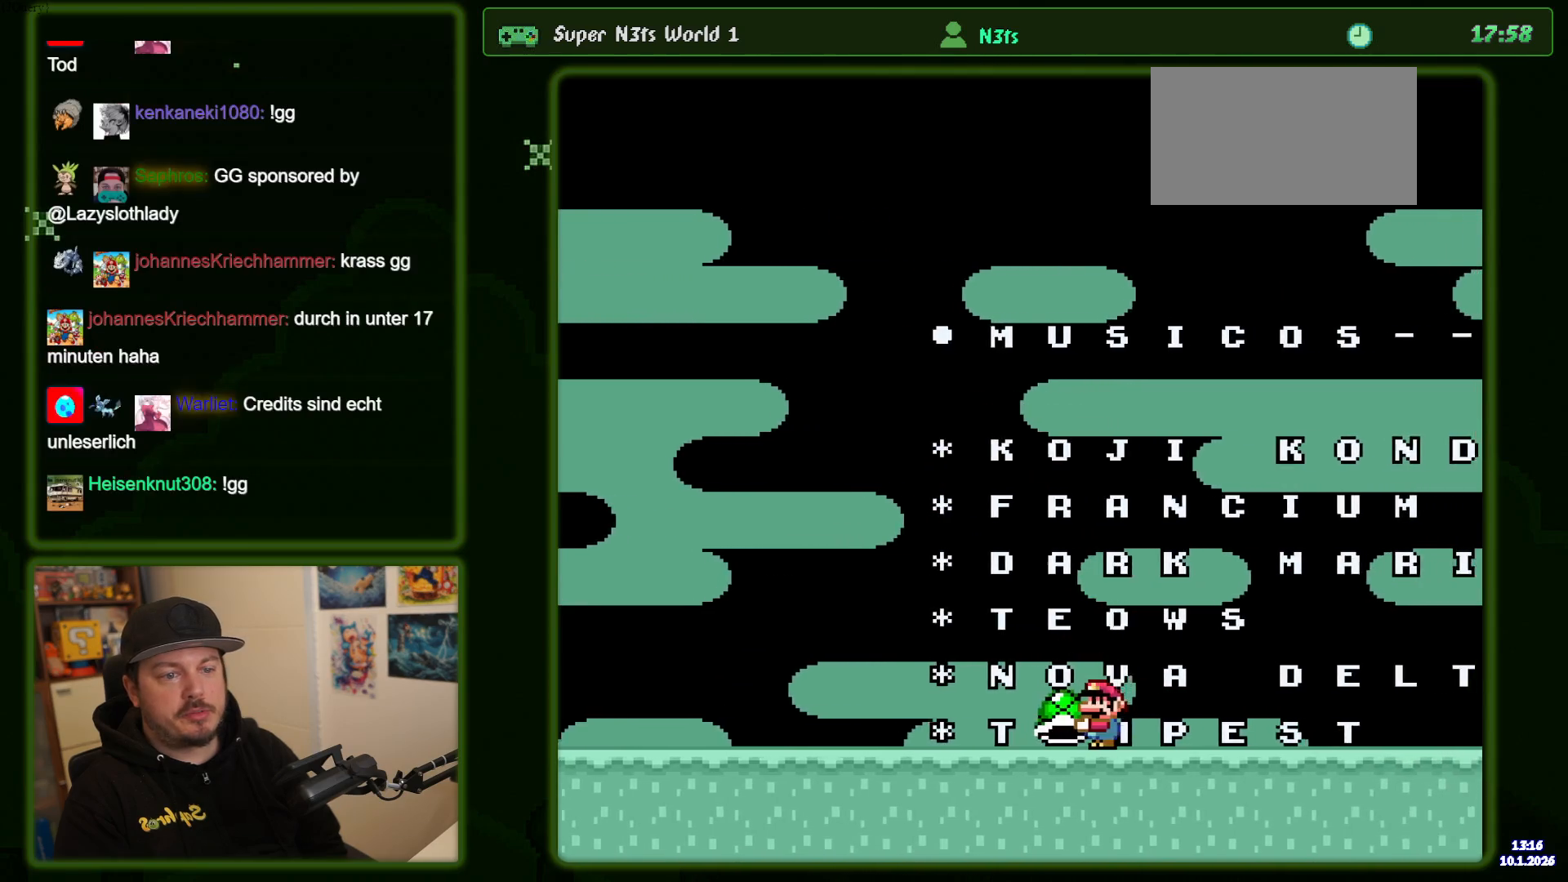
{"buttons": ["B", "Y"], "events": [[133, "B", "down"], [450, "DPAD_LEFT", "up"]]}
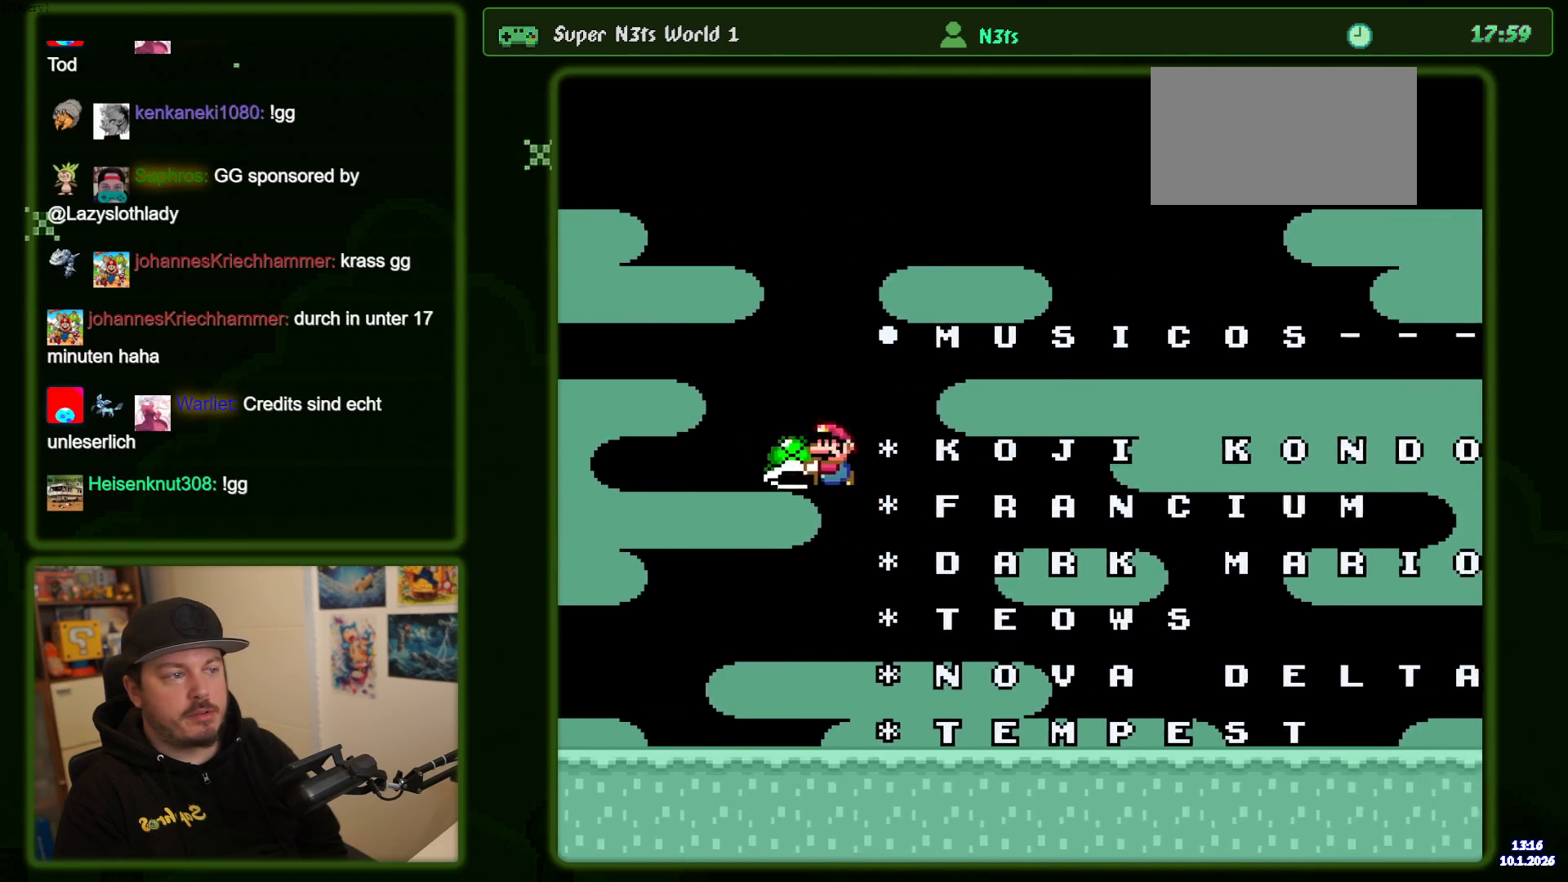
{"buttons": ["Y"], "events": [[67, "B", "up"]]}
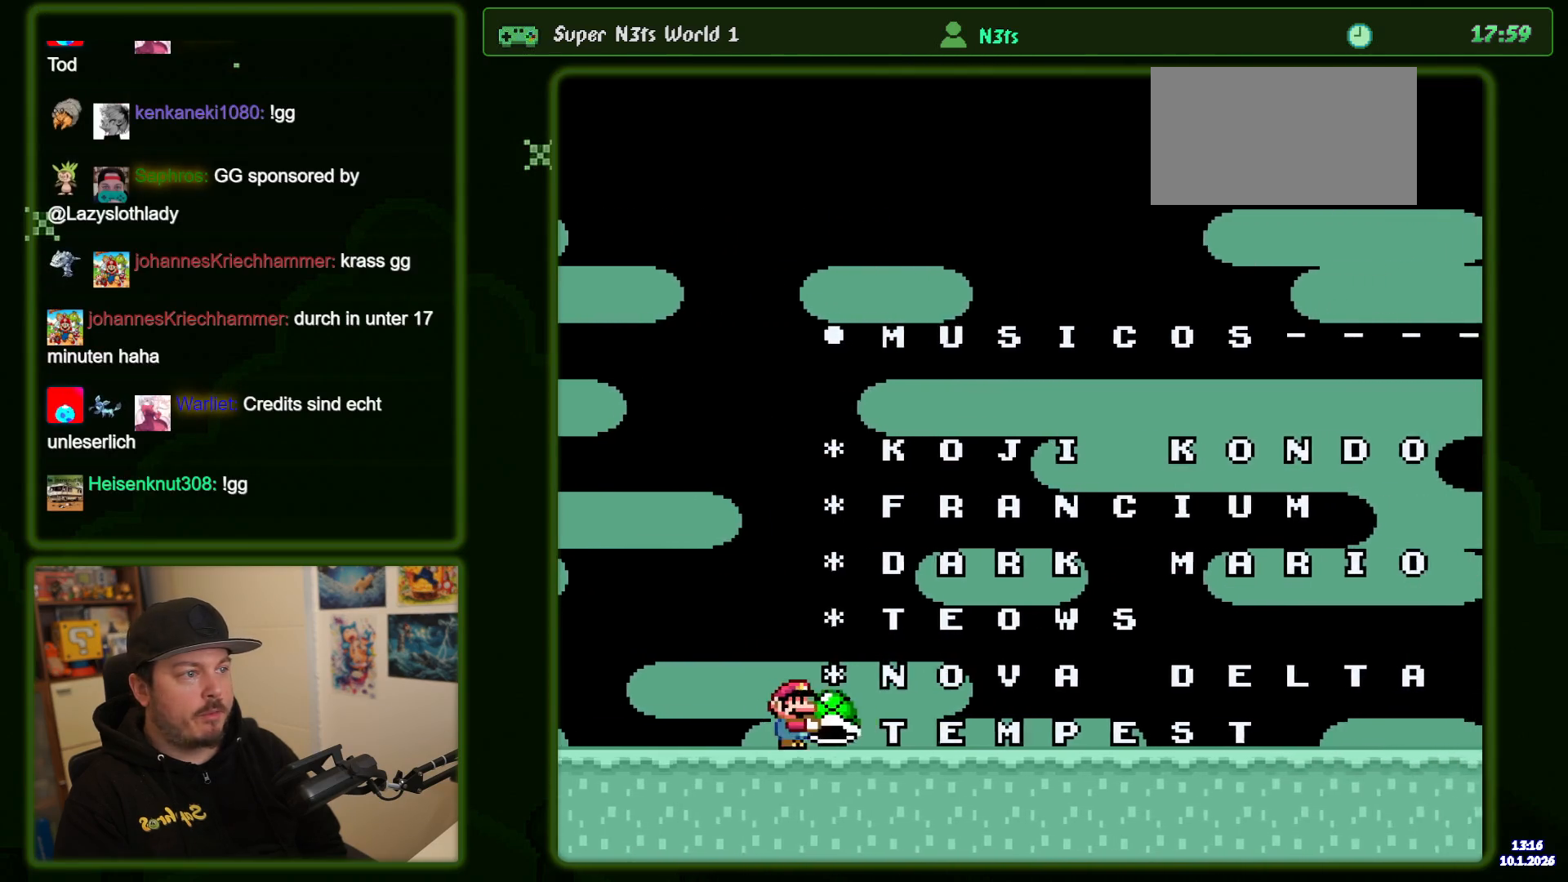
{"buttons": ["Y"], "events": [[50, "B", "down"], [383, "B", "up"]]}
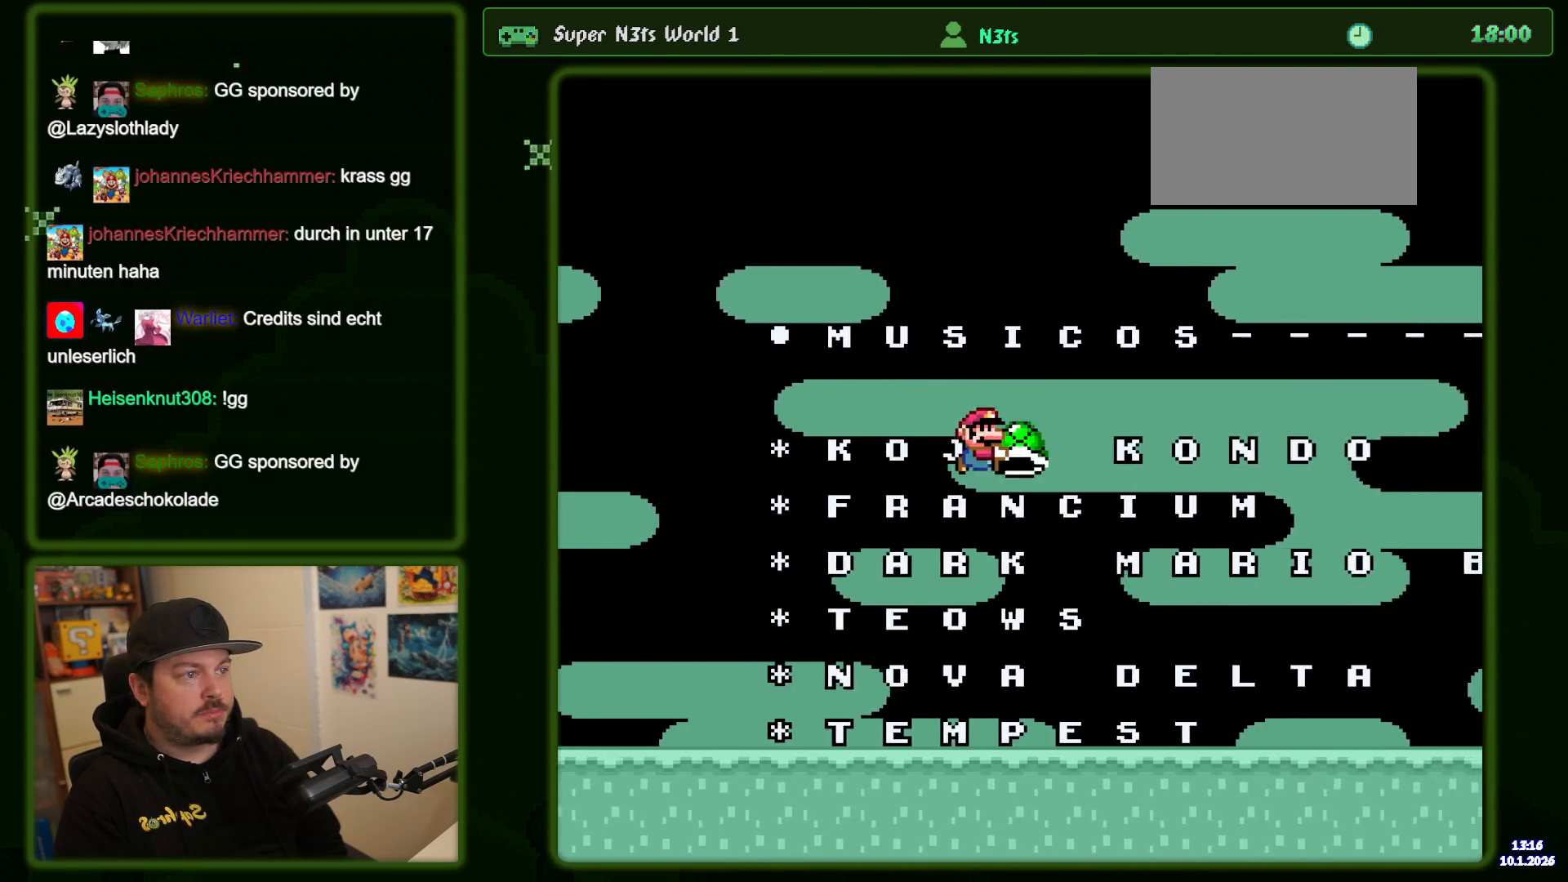
{"buttons": ["B", "Y"], "events": [[400, "B", "down"]]}
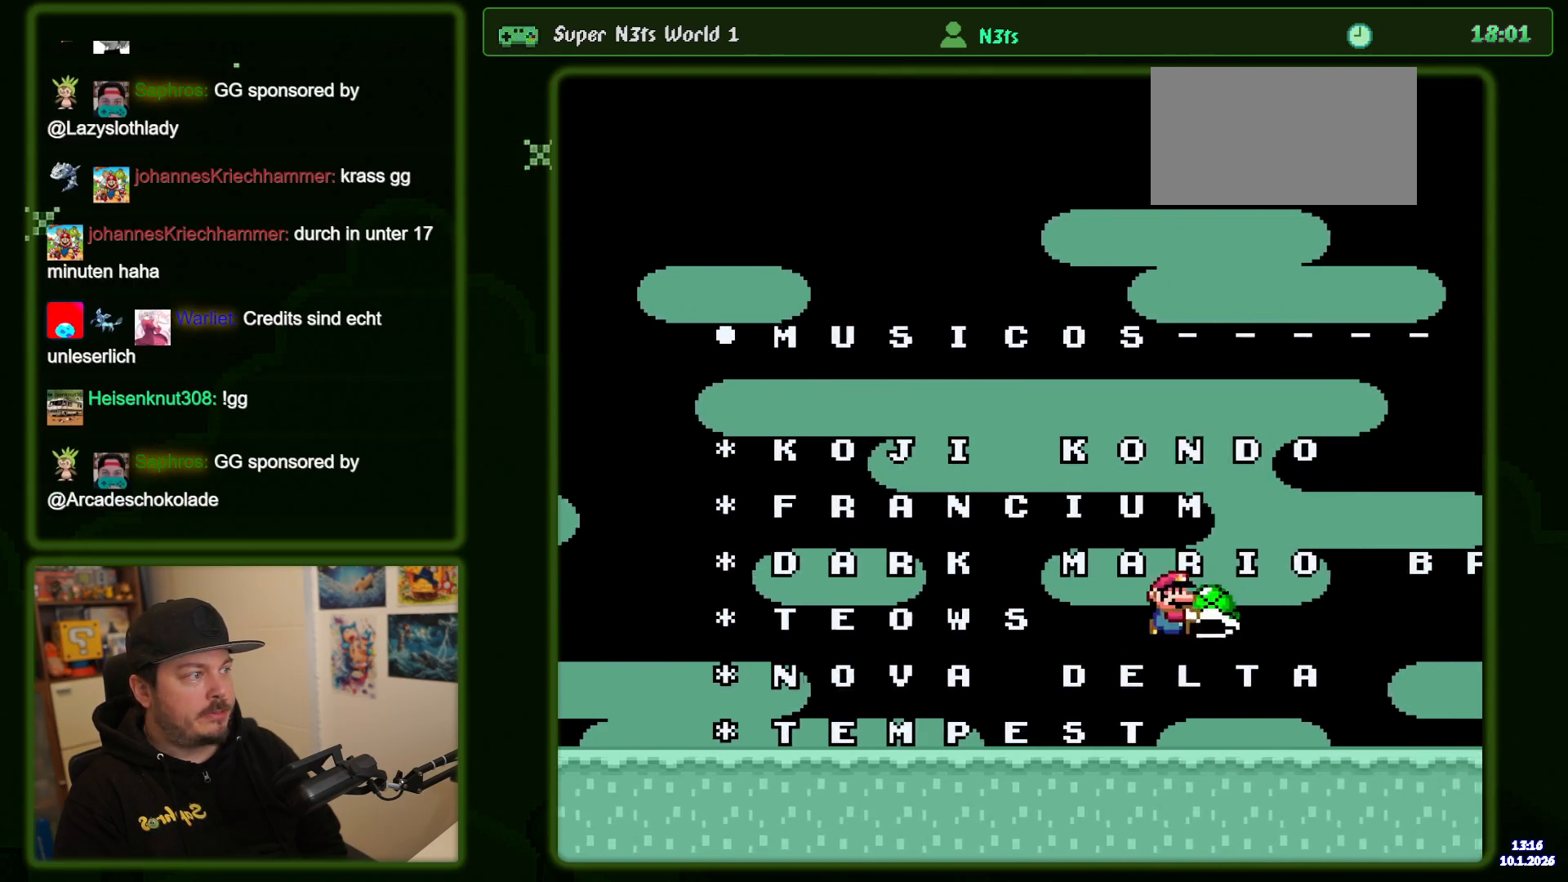
{"buttons": ["Y", "DPAD_LEFT"], "events": [[67, "DPAD_LEFT", "down"], [400, "B", "up"]]}
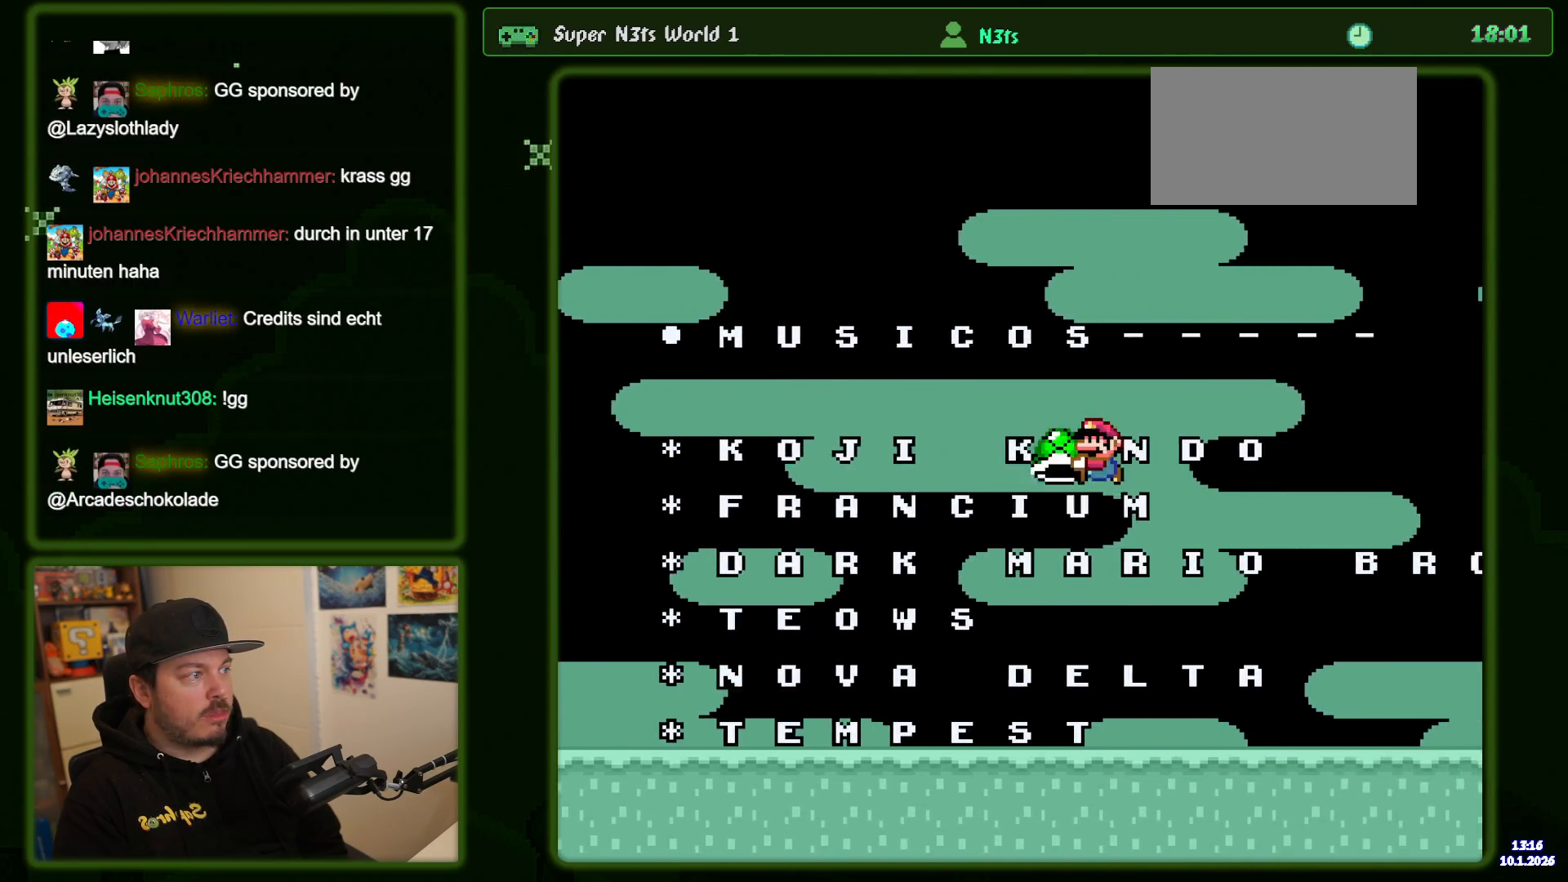
{"buttons": ["B", "Y"], "events": [[417, "B", "down"], [450, "DPAD_LEFT", "up"]]}
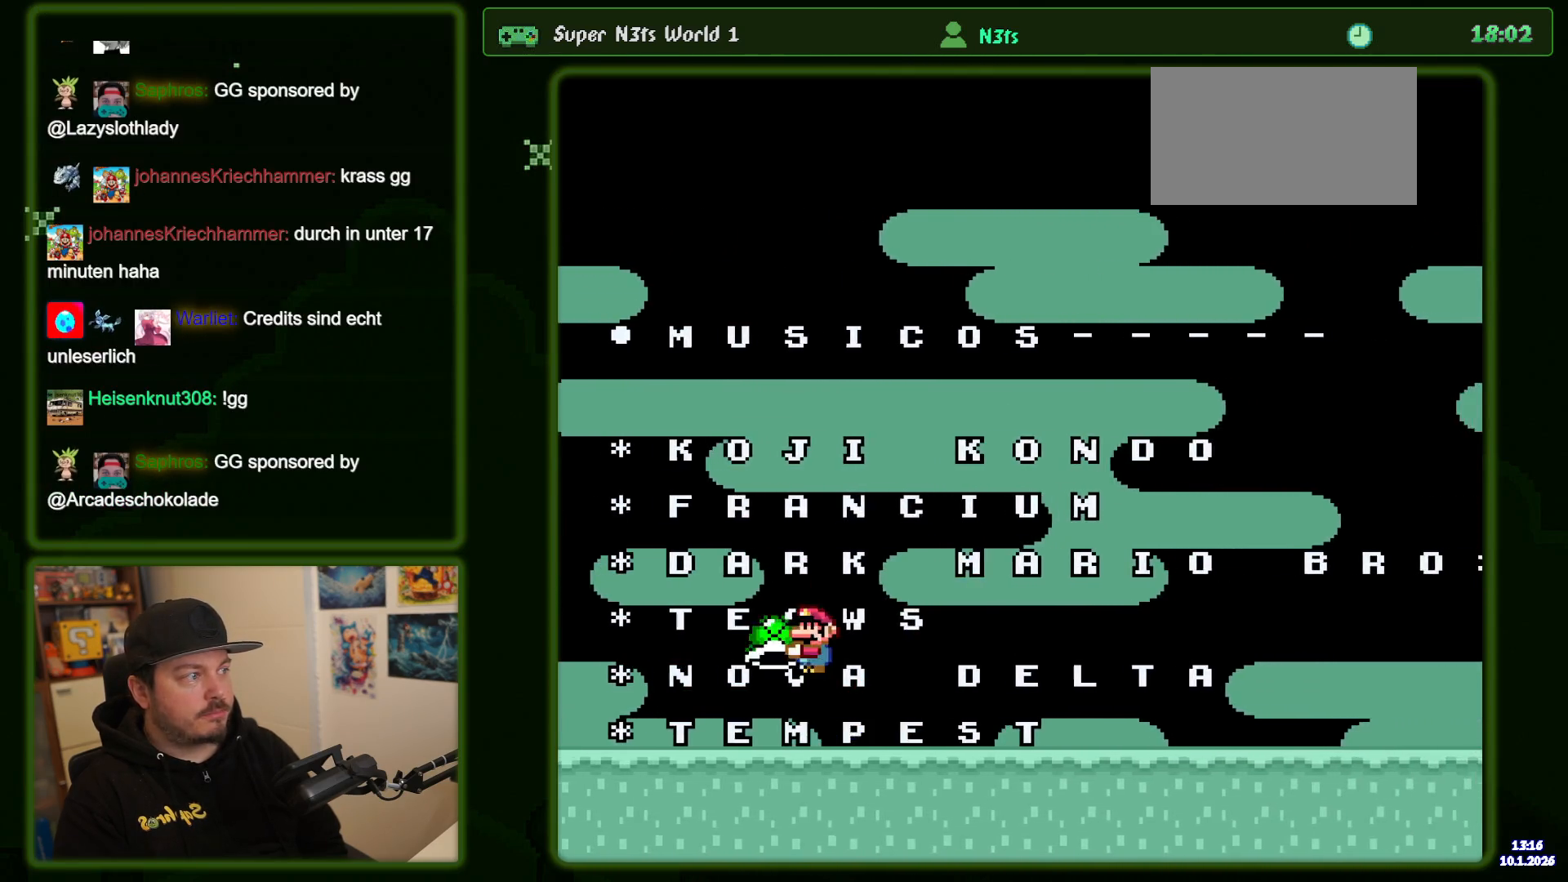
{"buttons": ["Y"], "events": [[433, "B", "up"]]}
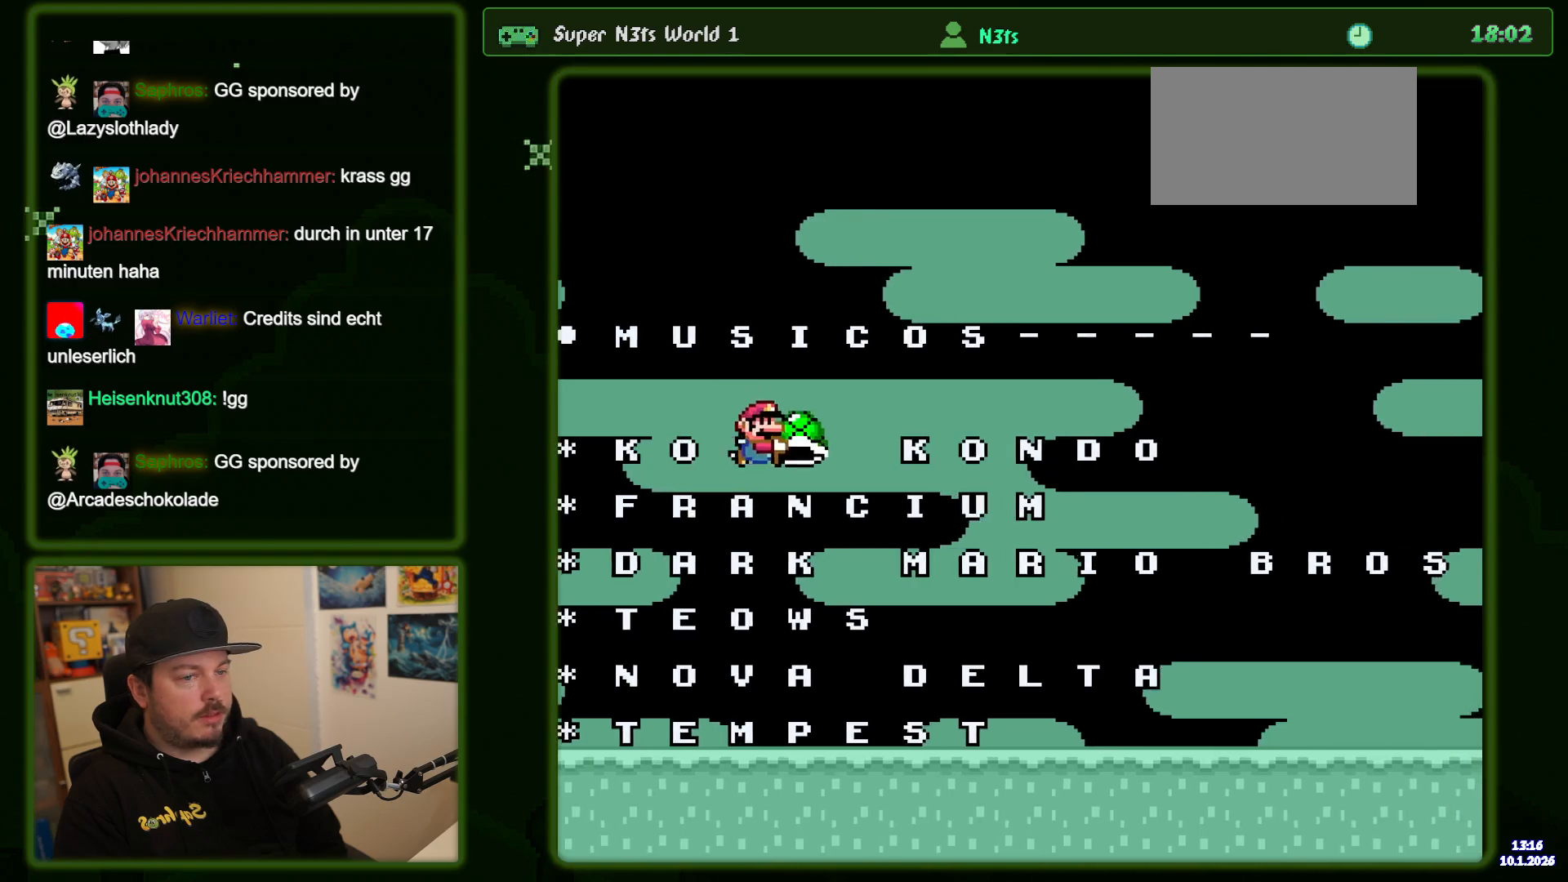
{"buttons": ["B", "Y"], "events": [[400, "B", "down"]]}
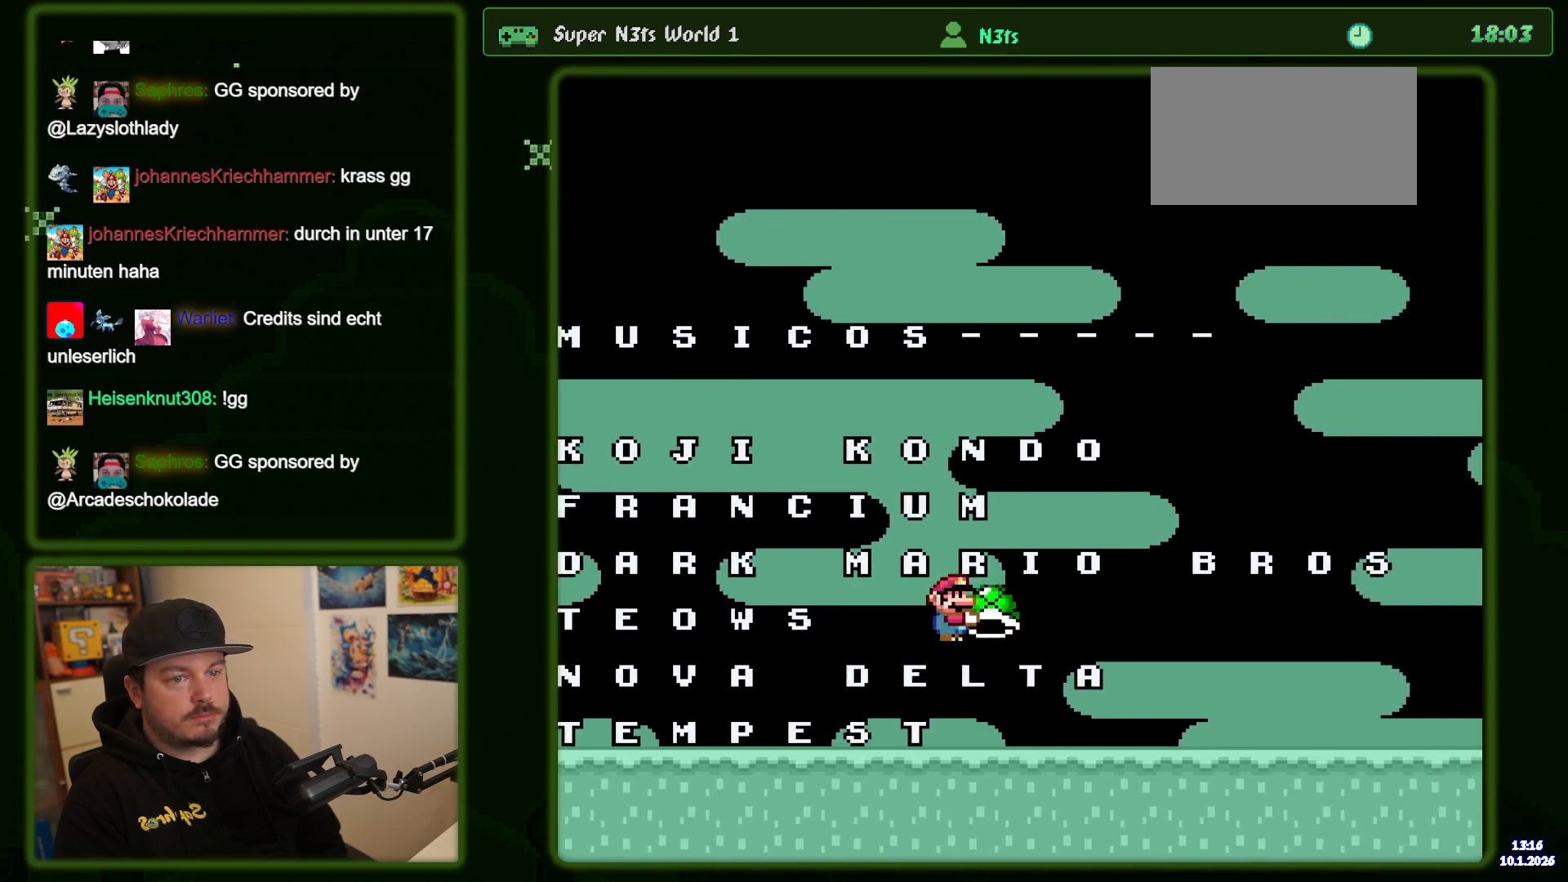
{"buttons": ["Y", "DPAD_LEFT"], "events": [[183, "DPAD_LEFT", "down"], [433, "B", "up"]]}
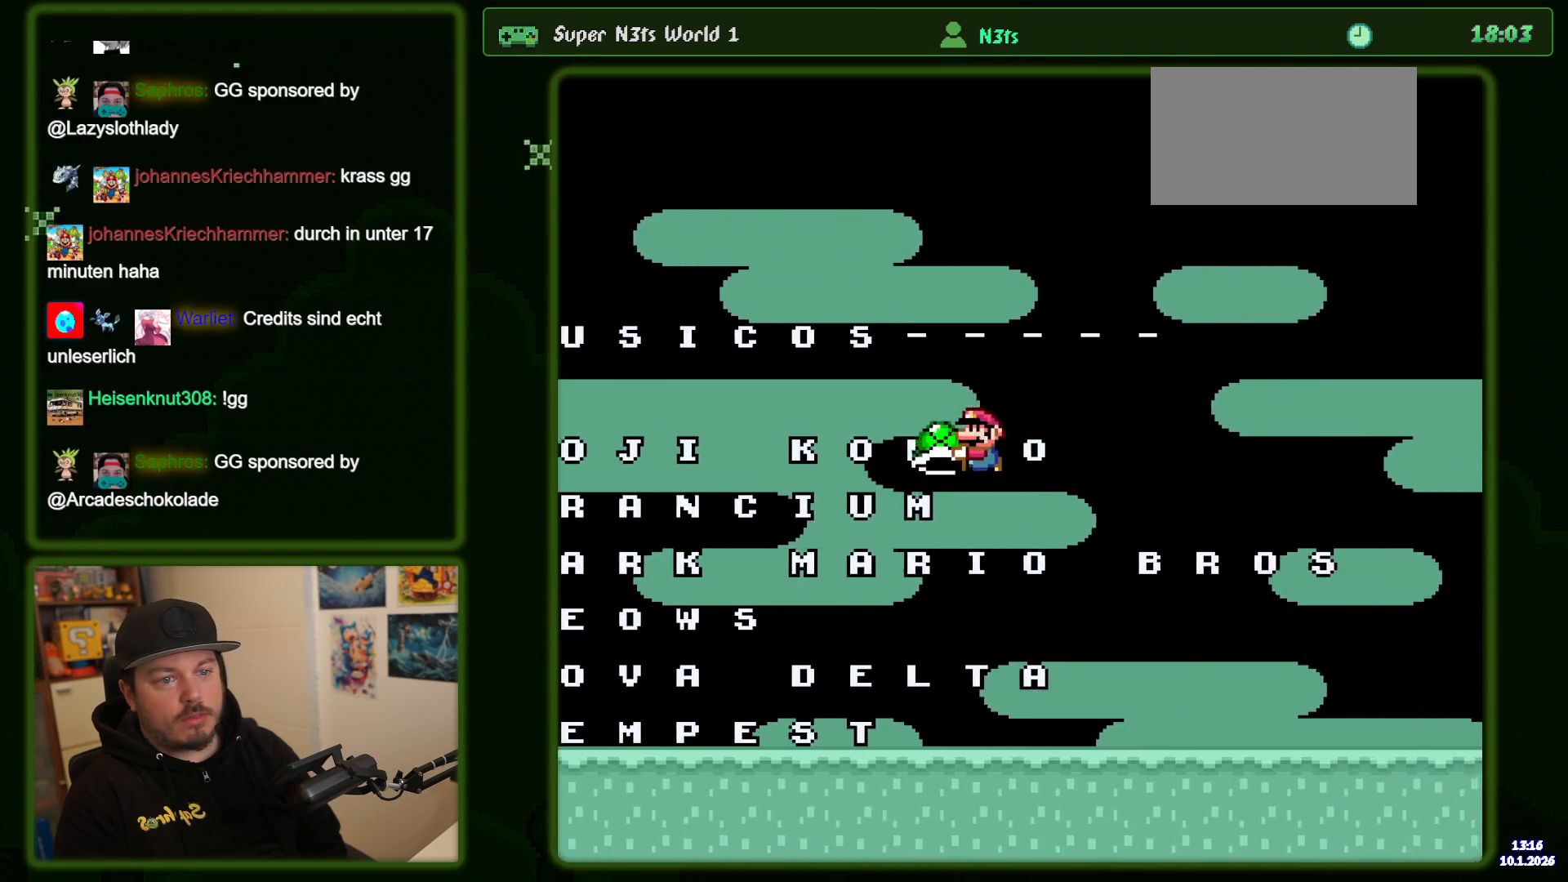
{"buttons": ["B", "Y"], "events": [[383, "B", "down"], [433, "DPAD_LEFT", "up"]]}
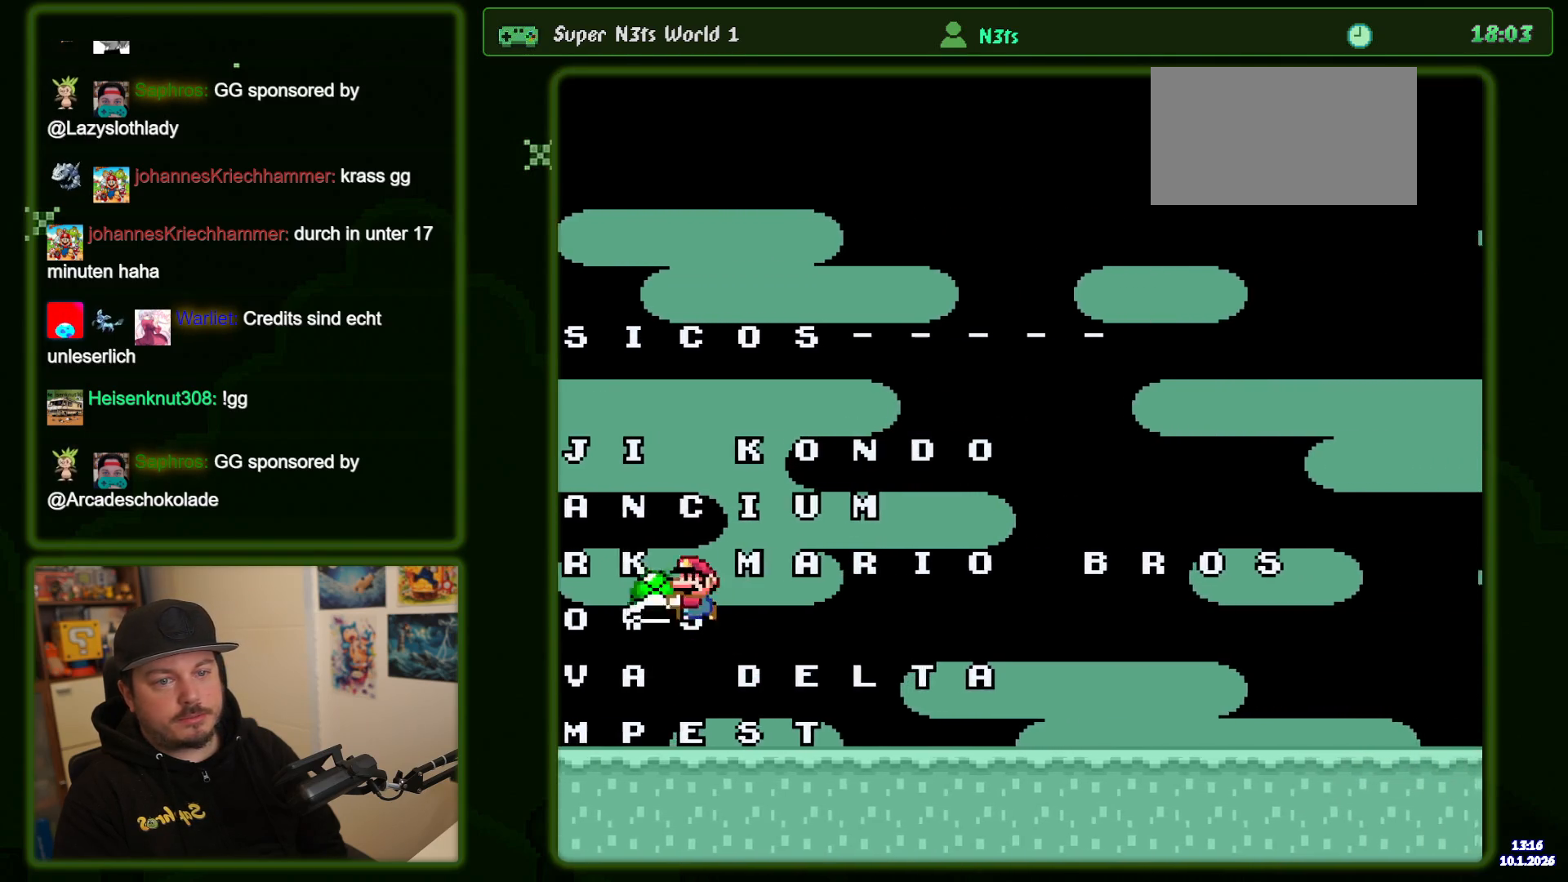
{"buttons": ["Y"], "events": [[417, "B", "up"]]}
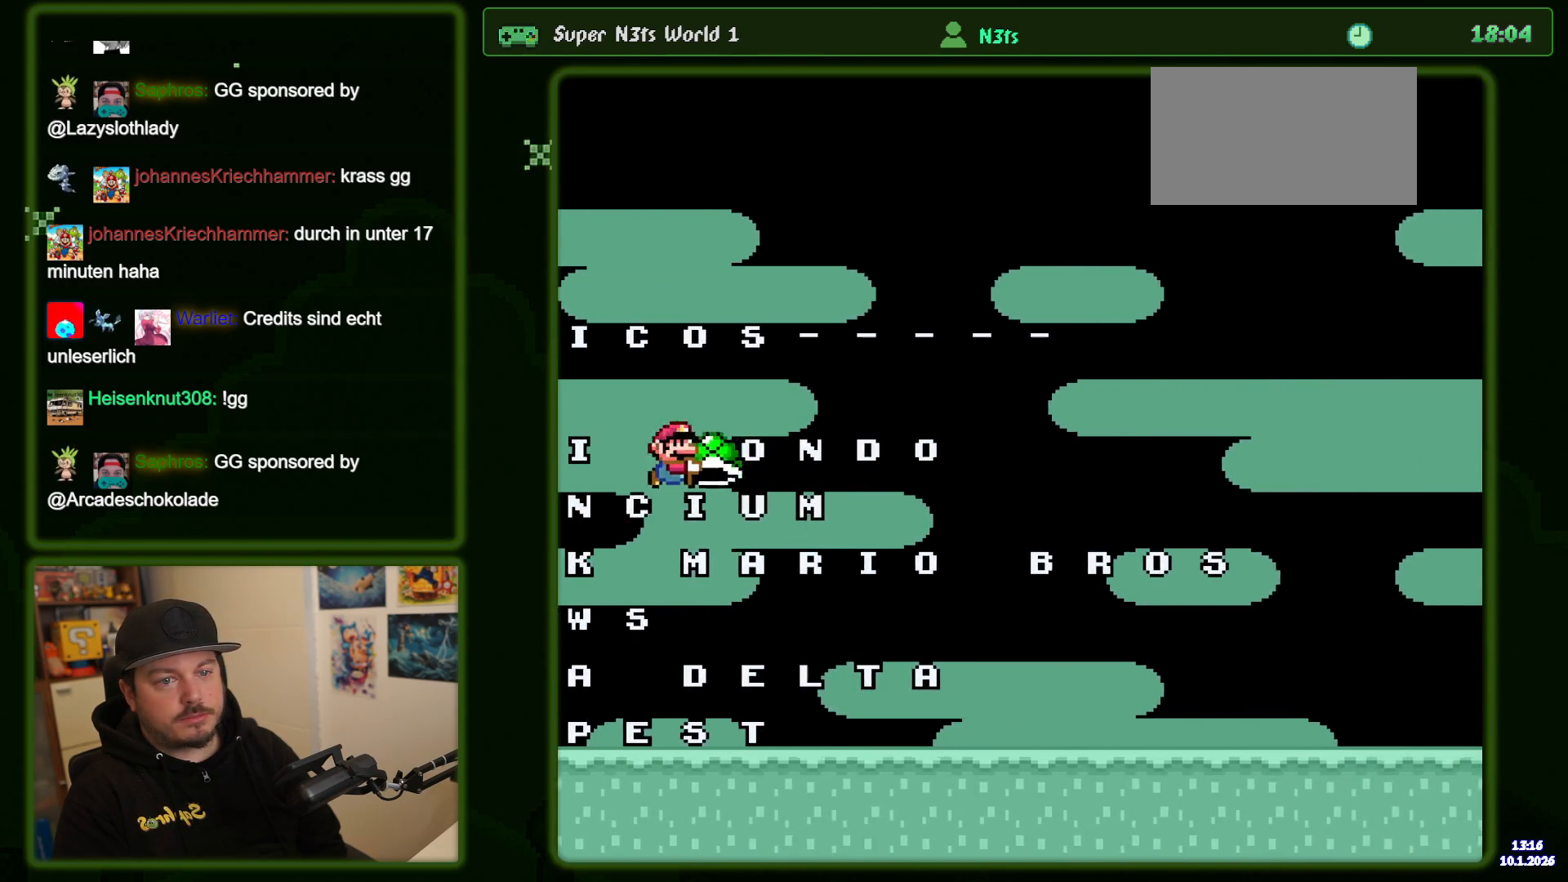
{"buttons": ["B", "Y"], "events": [[367, "B", "down"]]}
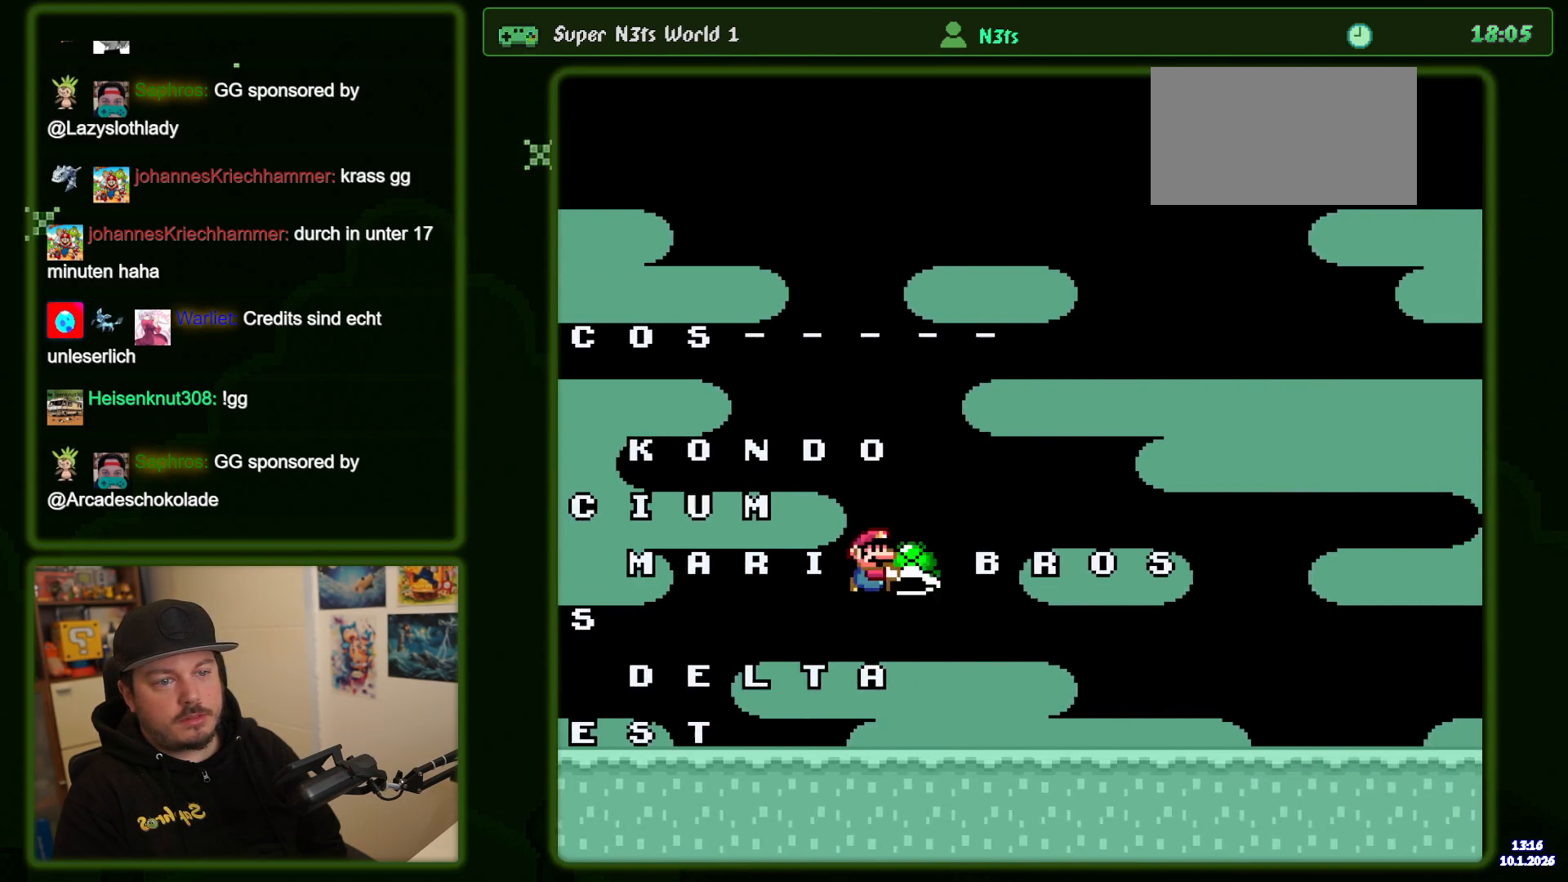
{"buttons": ["Y"], "events": [[300, "B", "up"]]}
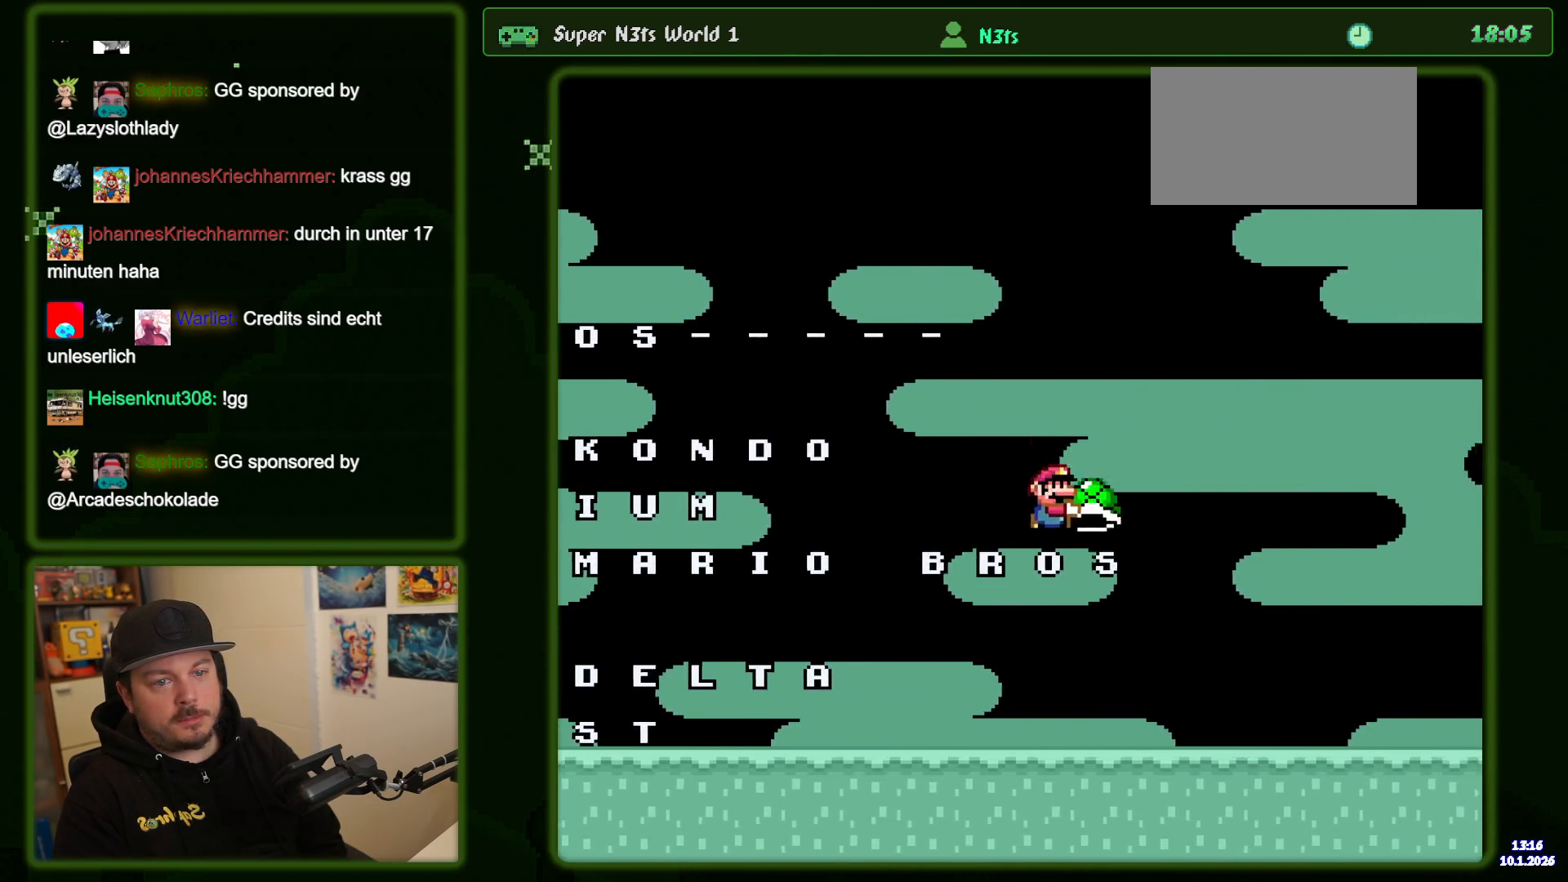
{"buttons": ["B", "Y", "DPAD_LEFT"], "events": [[283, "B", "down"], [433, "DPAD_LEFT", "down"]]}
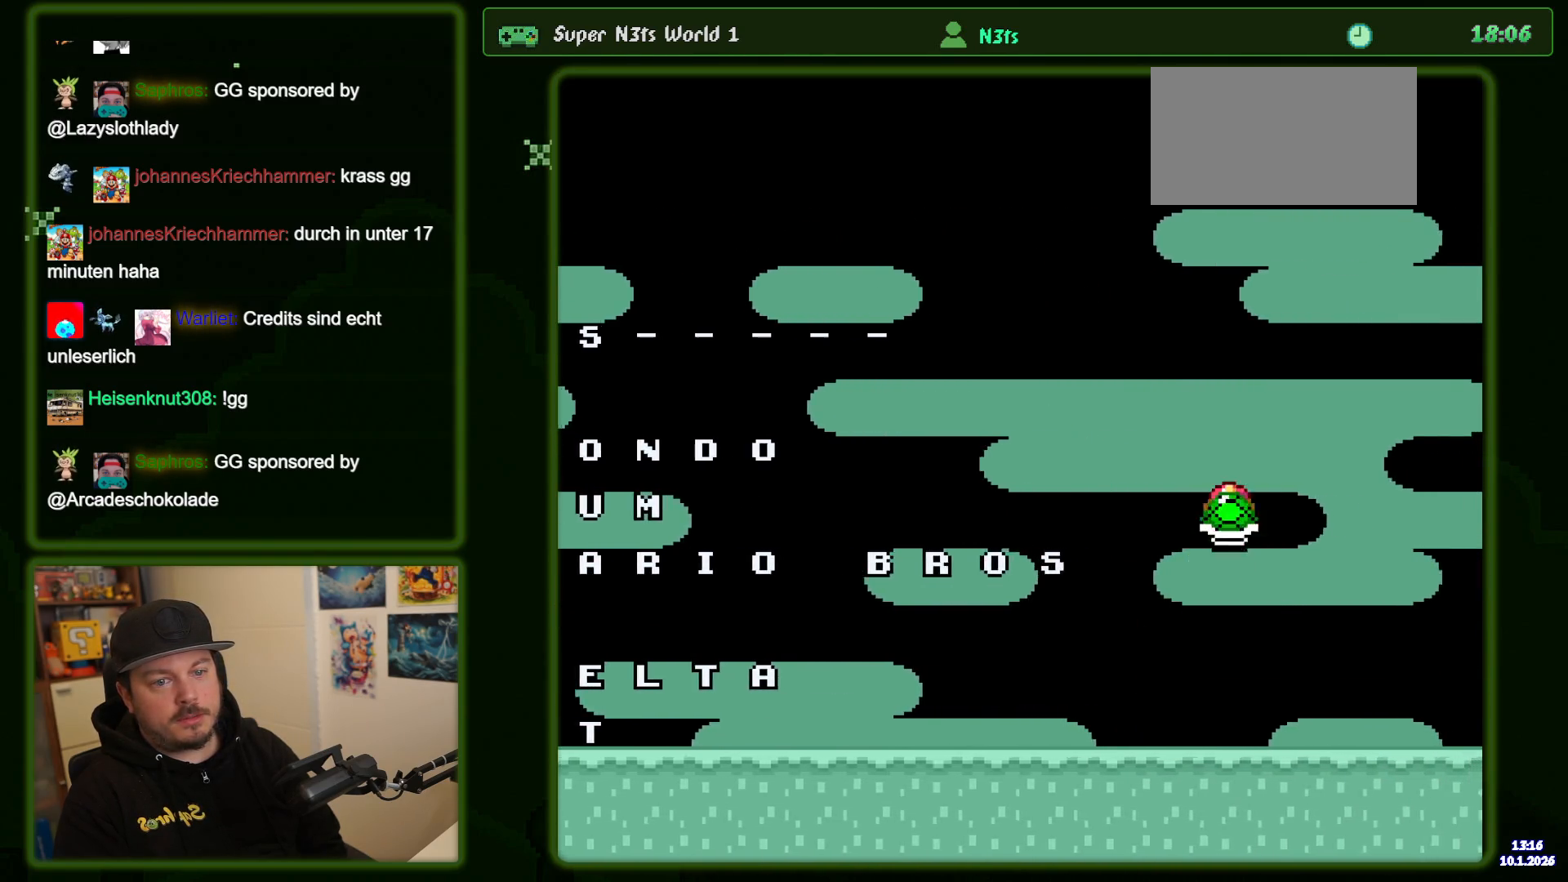
{"buttons": ["Y", "DPAD_LEFT"], "events": [[167, "B", "up"]]}
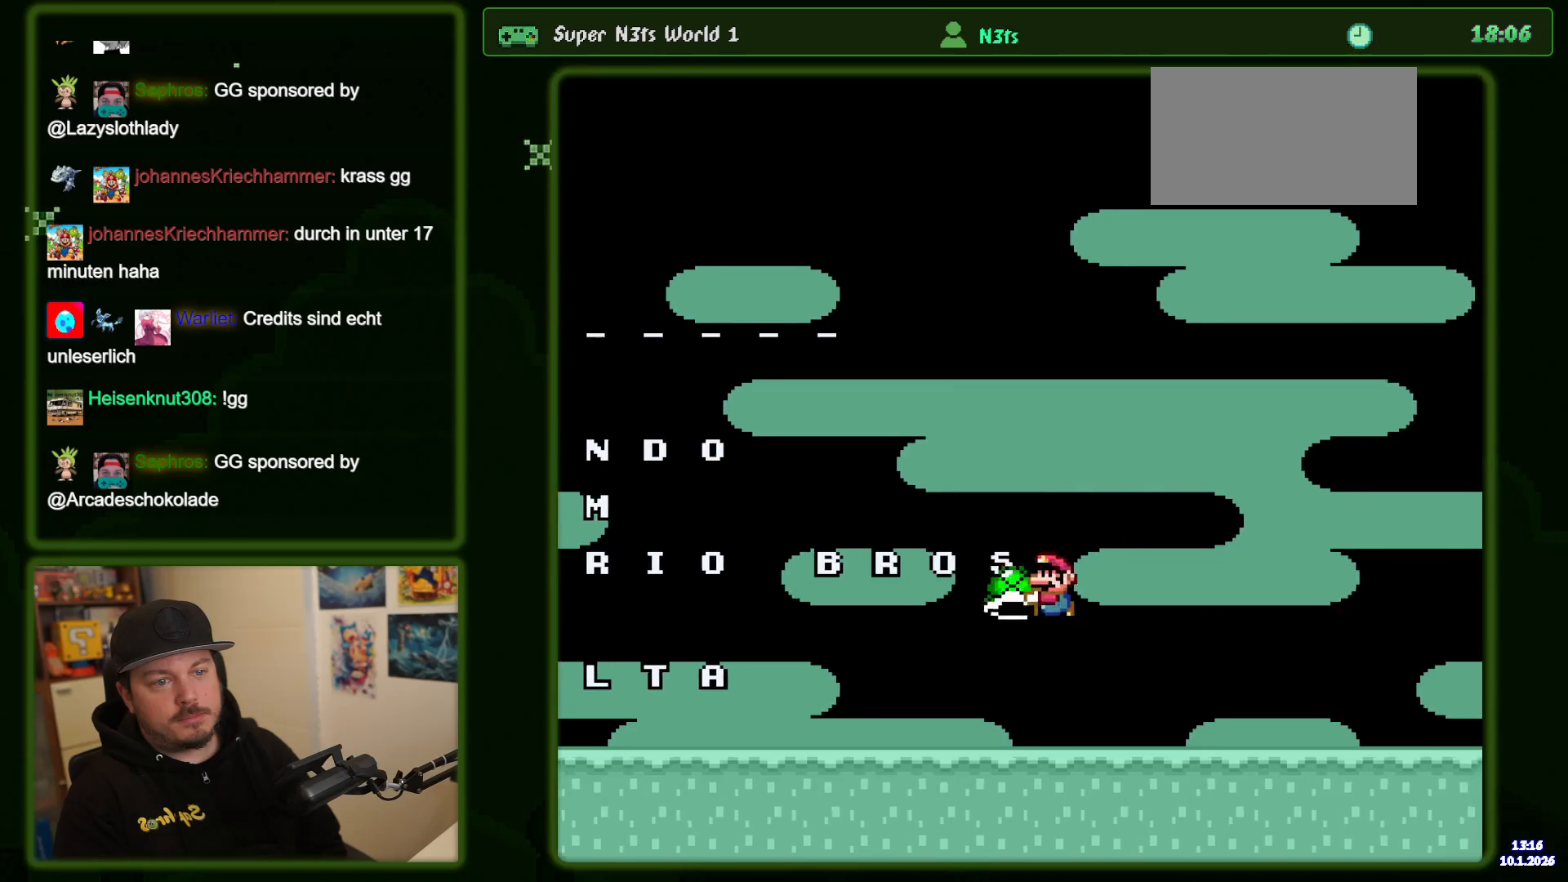
{"buttons": ["B", "Y"], "events": [[317, "B", "down"], [367, "DPAD_LEFT", "up"]]}
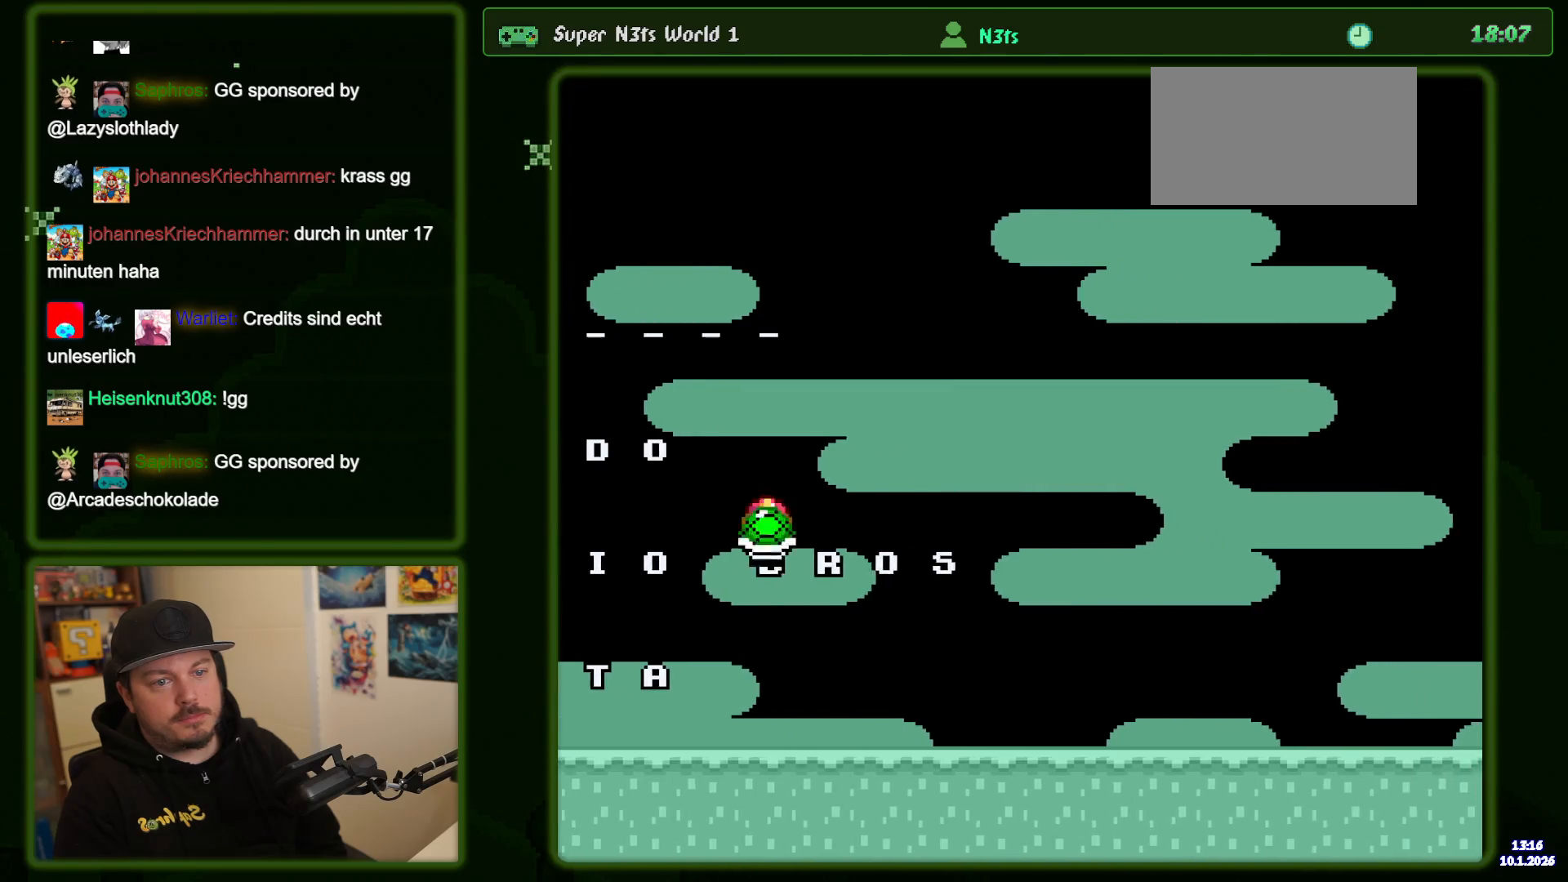
{"buttons": ["B", "Y"], "events": []}
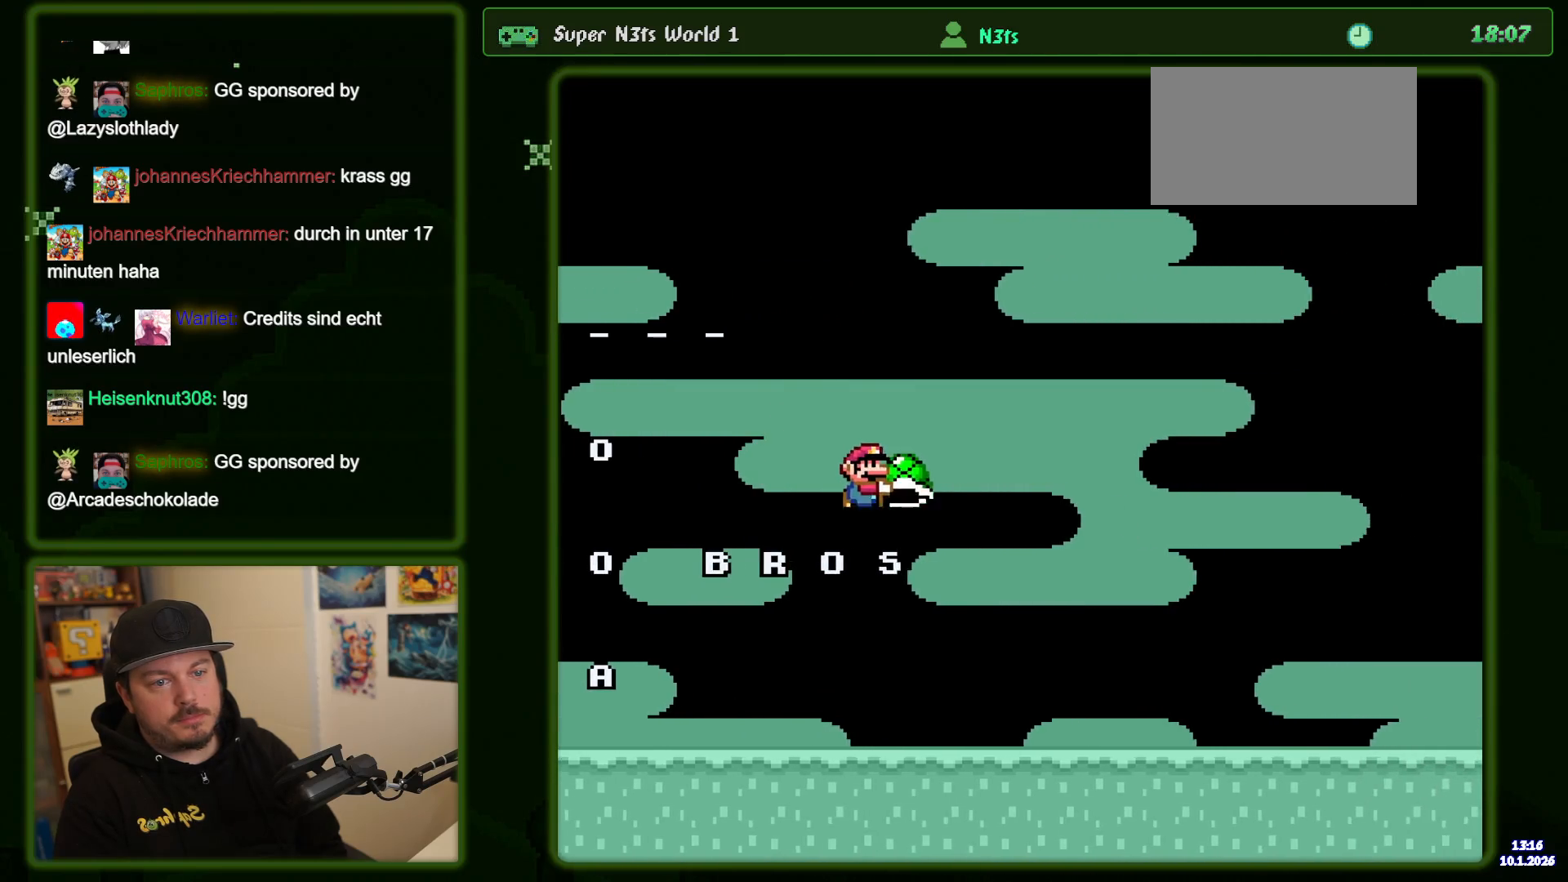
{"buttons": ["B", "Y"], "events": [[17, "B", "up"], [350, "B", "down"]]}
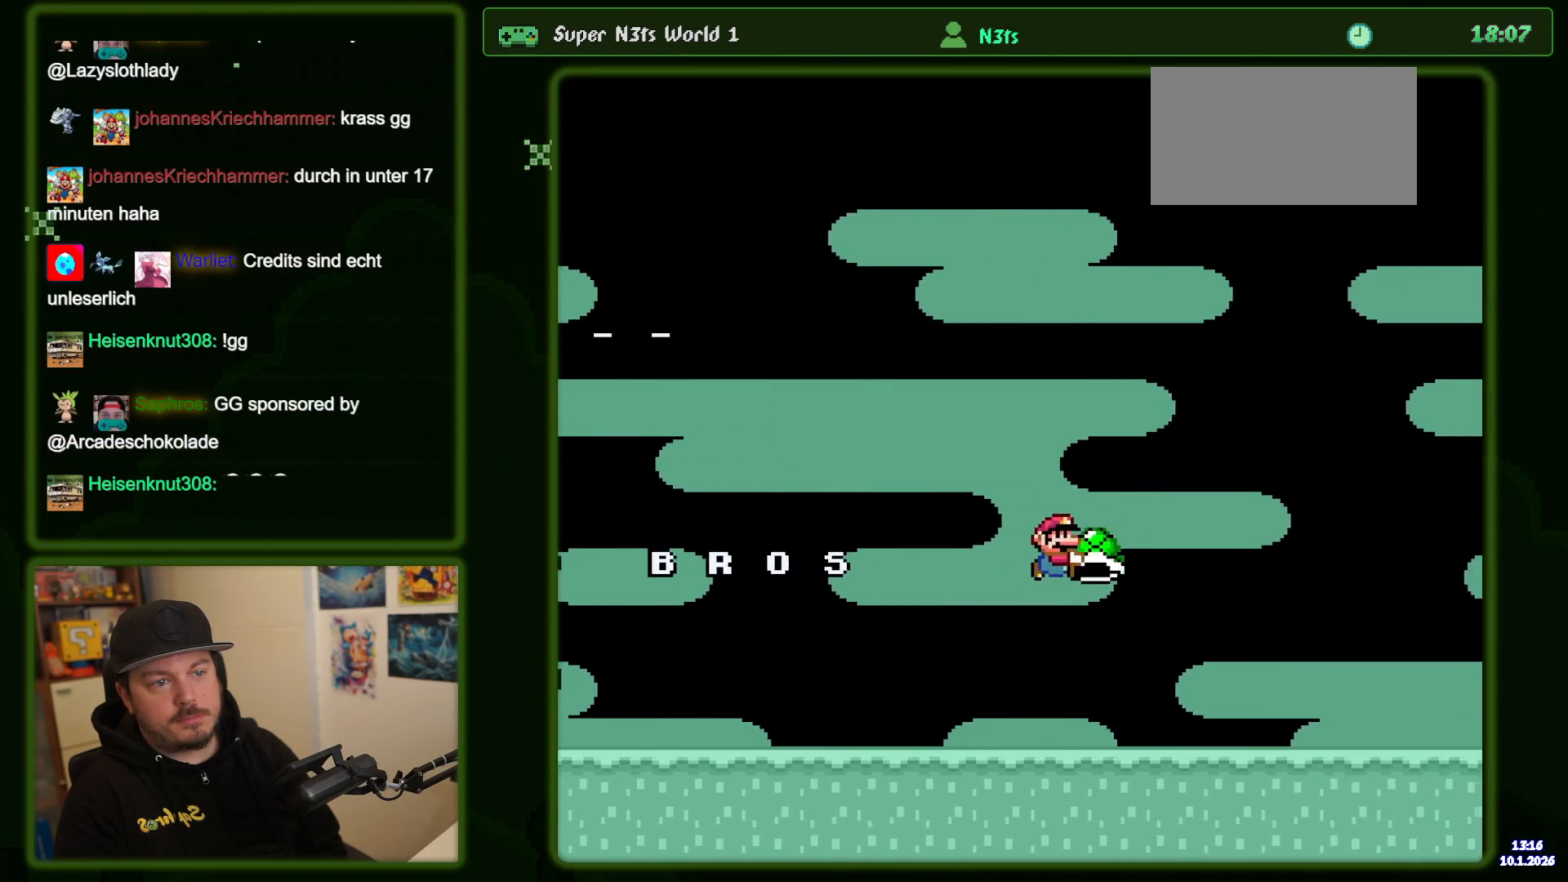
{"buttons": ["Y", "DPAD_LEFT"], "events": [[217, "DPAD_LEFT", "down"], [383, "B", "up"]]}
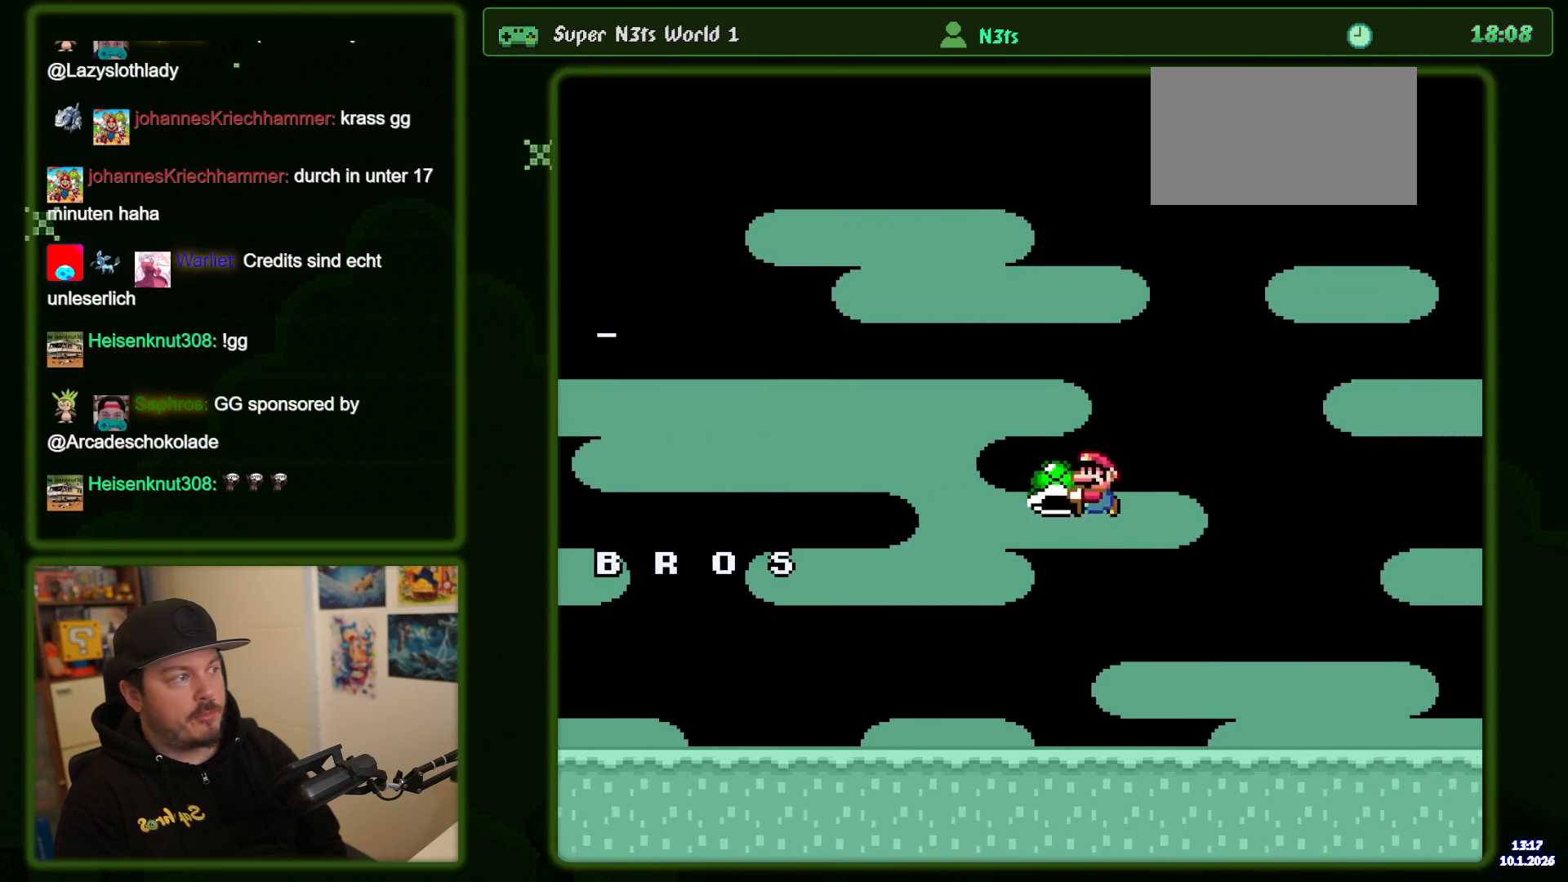
{"buttons": ["B", "Y"], "events": [[400, "B", "down"], [467, "DPAD_LEFT", "up"]]}
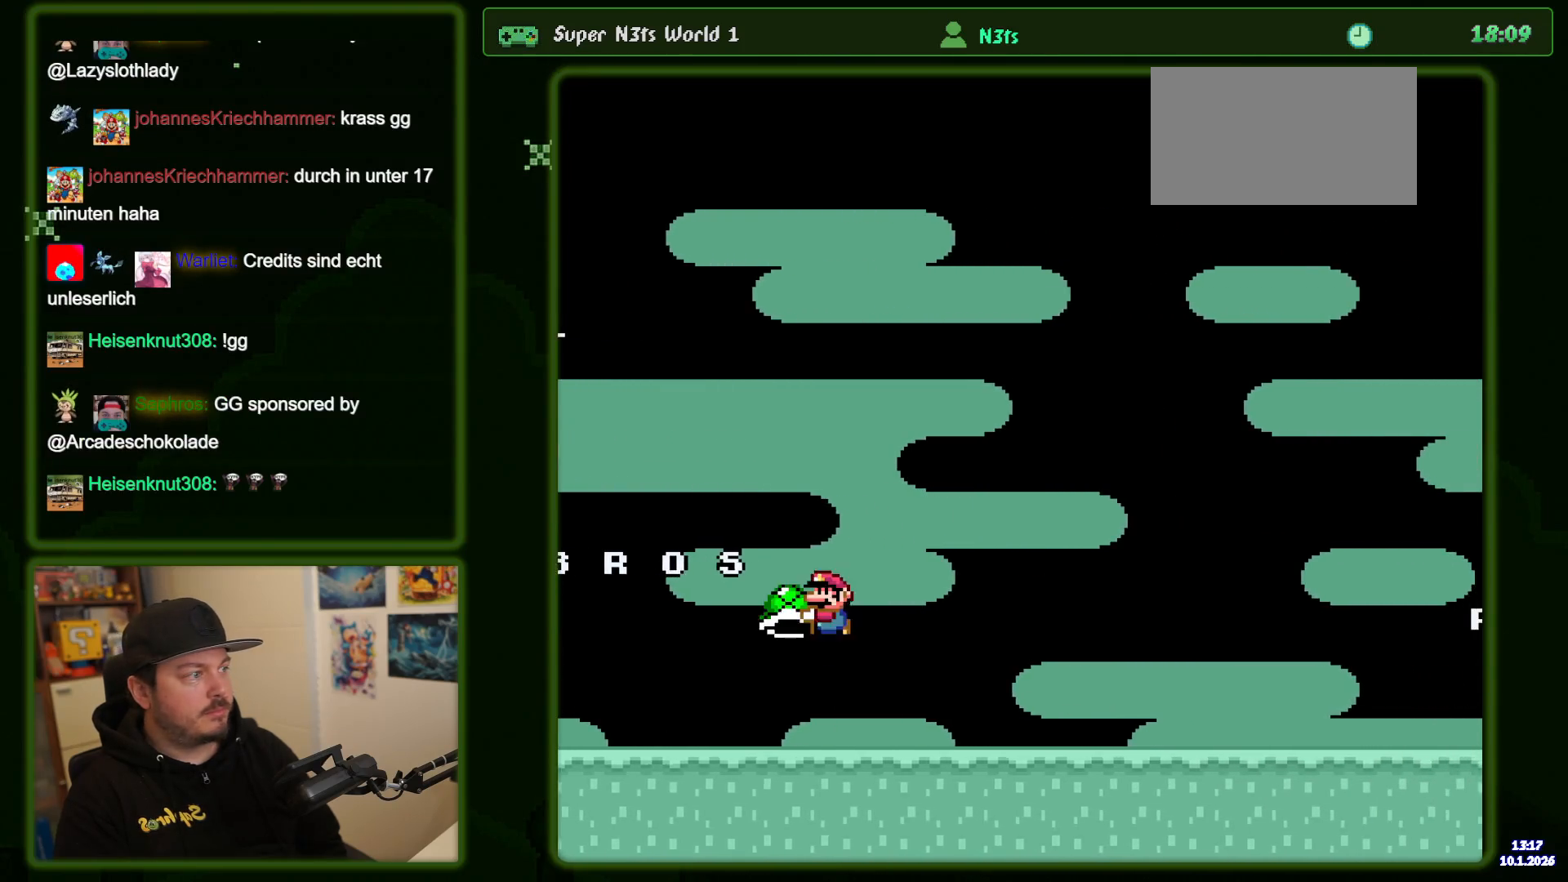
{"buttons": ["Y"], "events": [[500, "B", "up"]]}
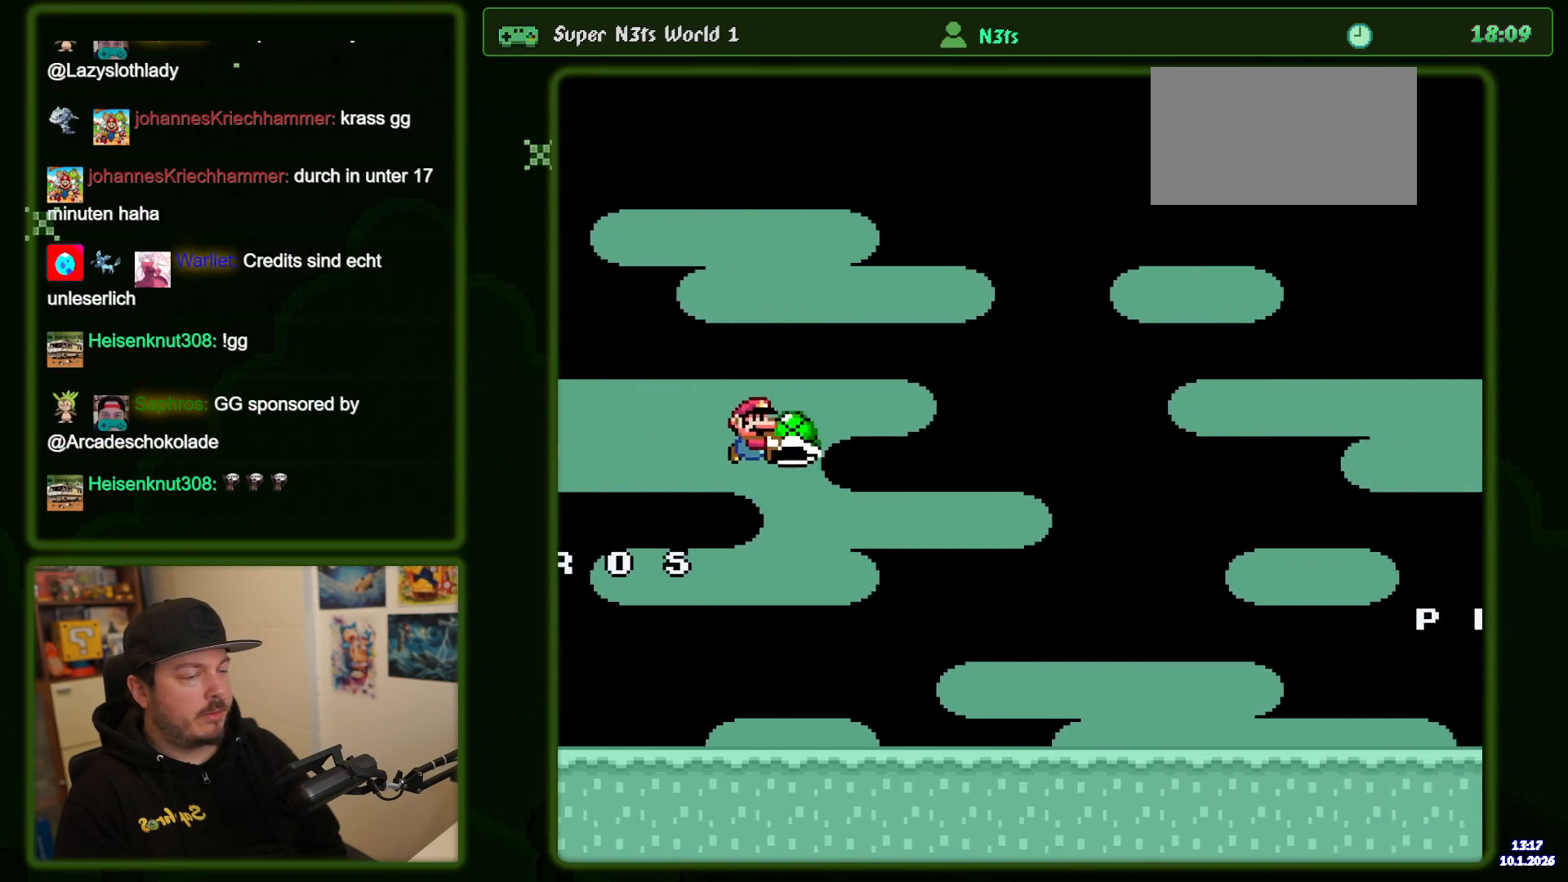
{"buttons": ["B", "Y"], "events": [[400, "B", "down"]]}
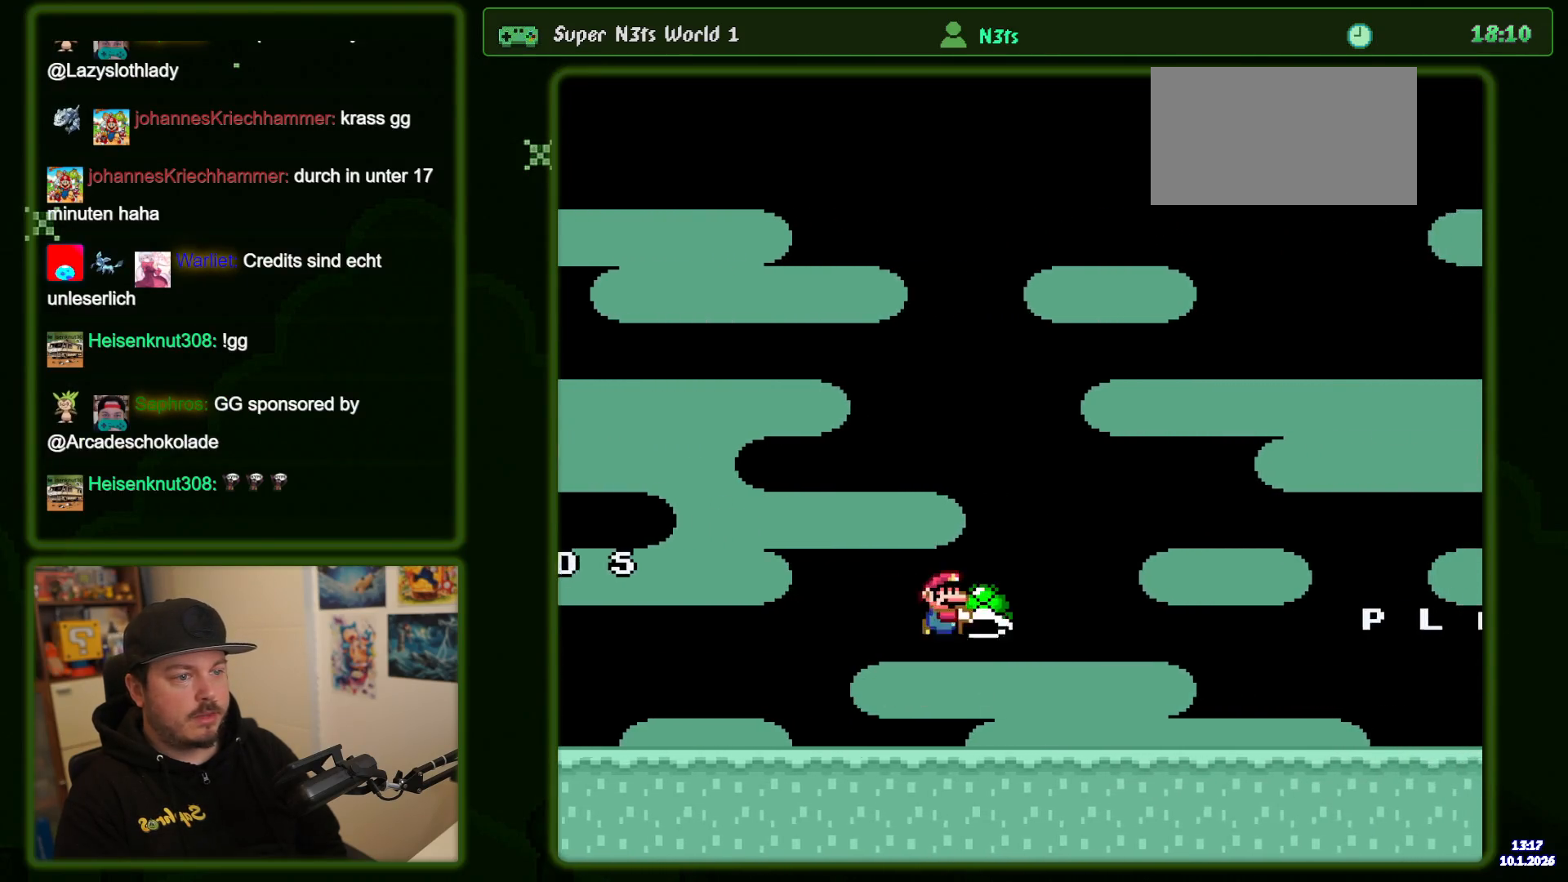
{"buttons": ["Y"], "events": [[367, "B", "up"]]}
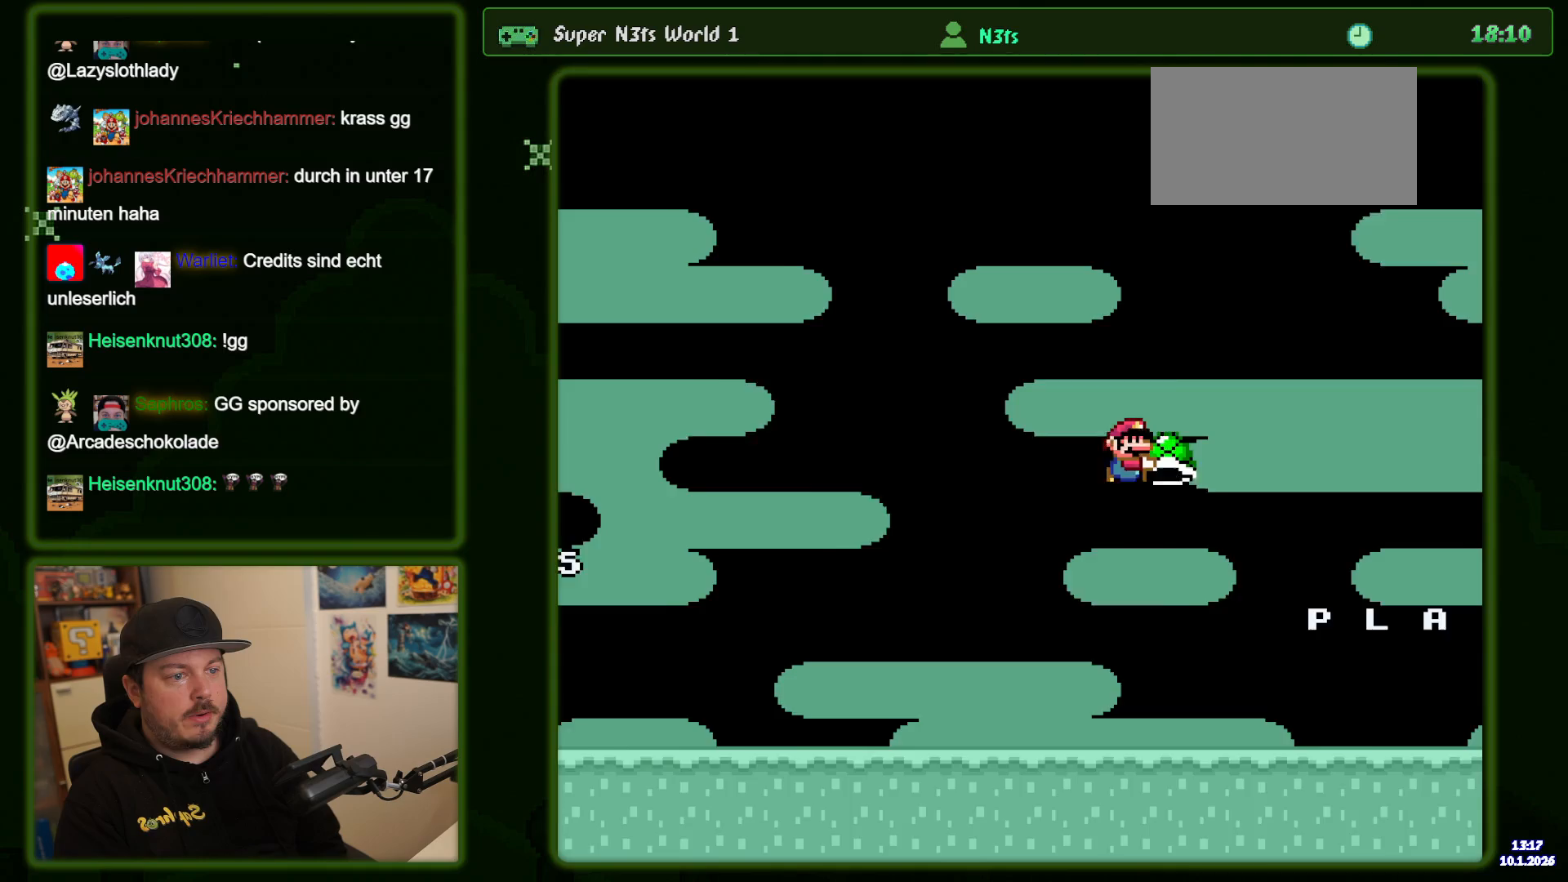
{"buttons": ["B", "Y", "DPAD_LEFT"], "events": [[100, "DPAD_LEFT", "down"], [367, "B", "down"]]}
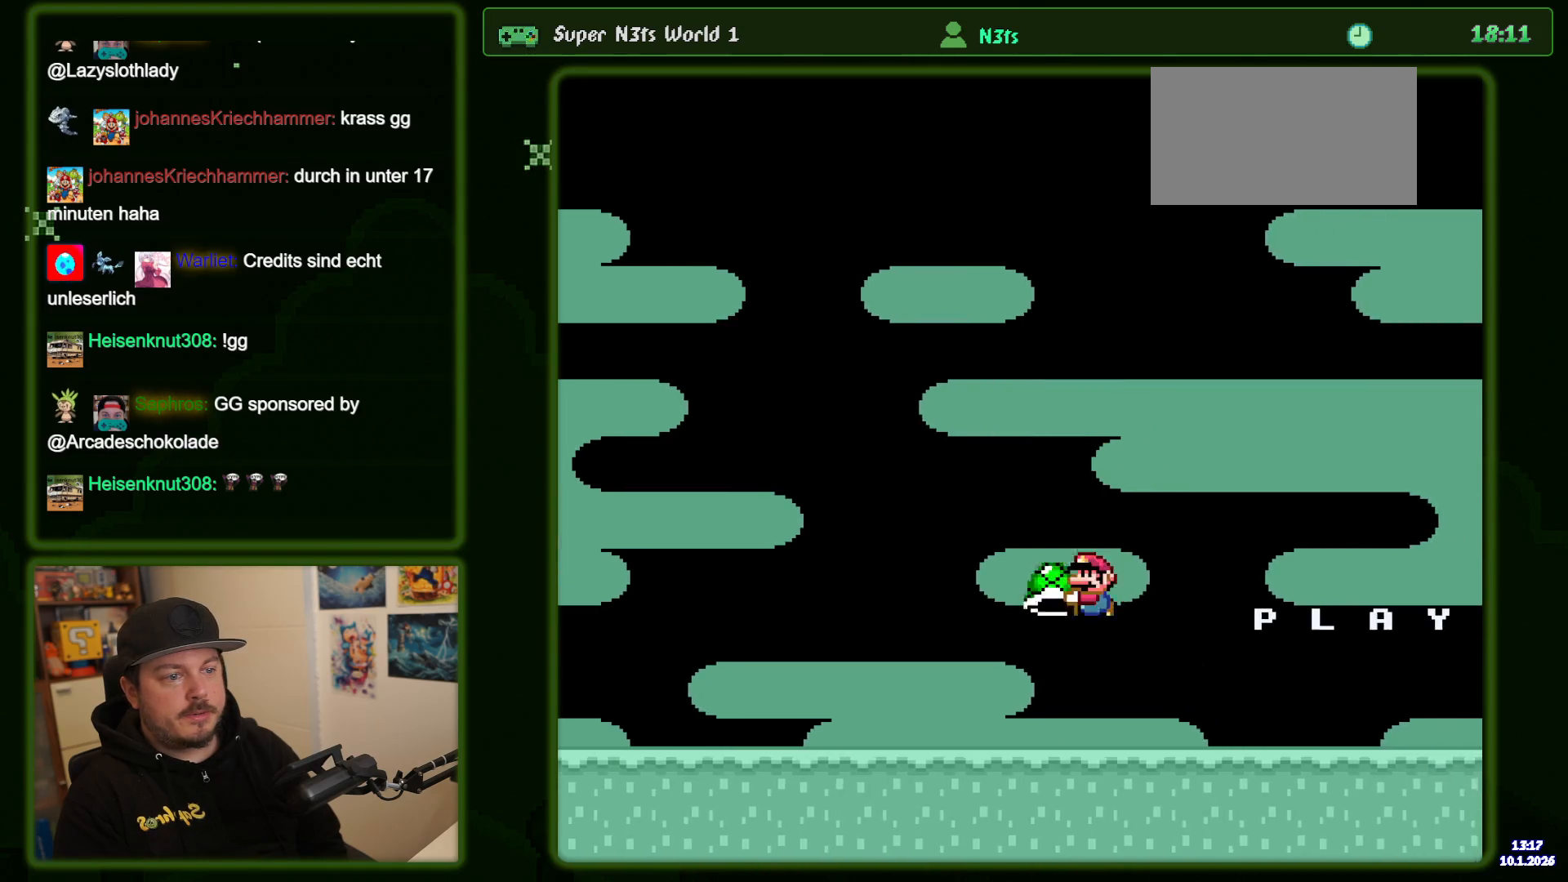
{"buttons": ["Y", "DPAD_LEFT"], "events": [[33, "B", "up"]]}
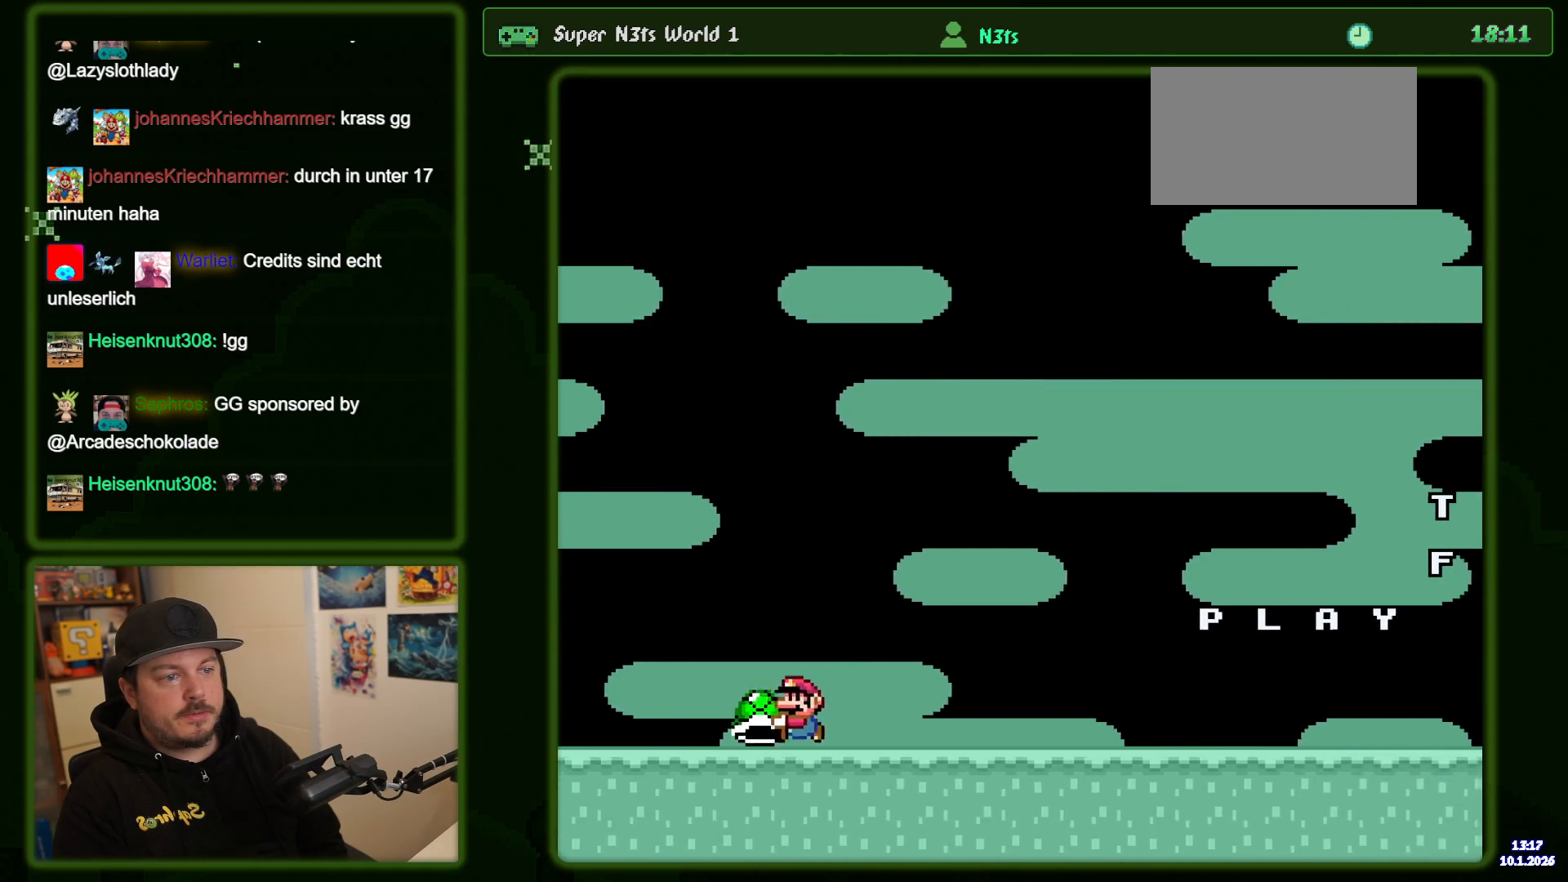
{"buttons": ["B", "Y"], "events": [[50, "B", "down"], [50, "DPAD_LEFT", "up"]]}